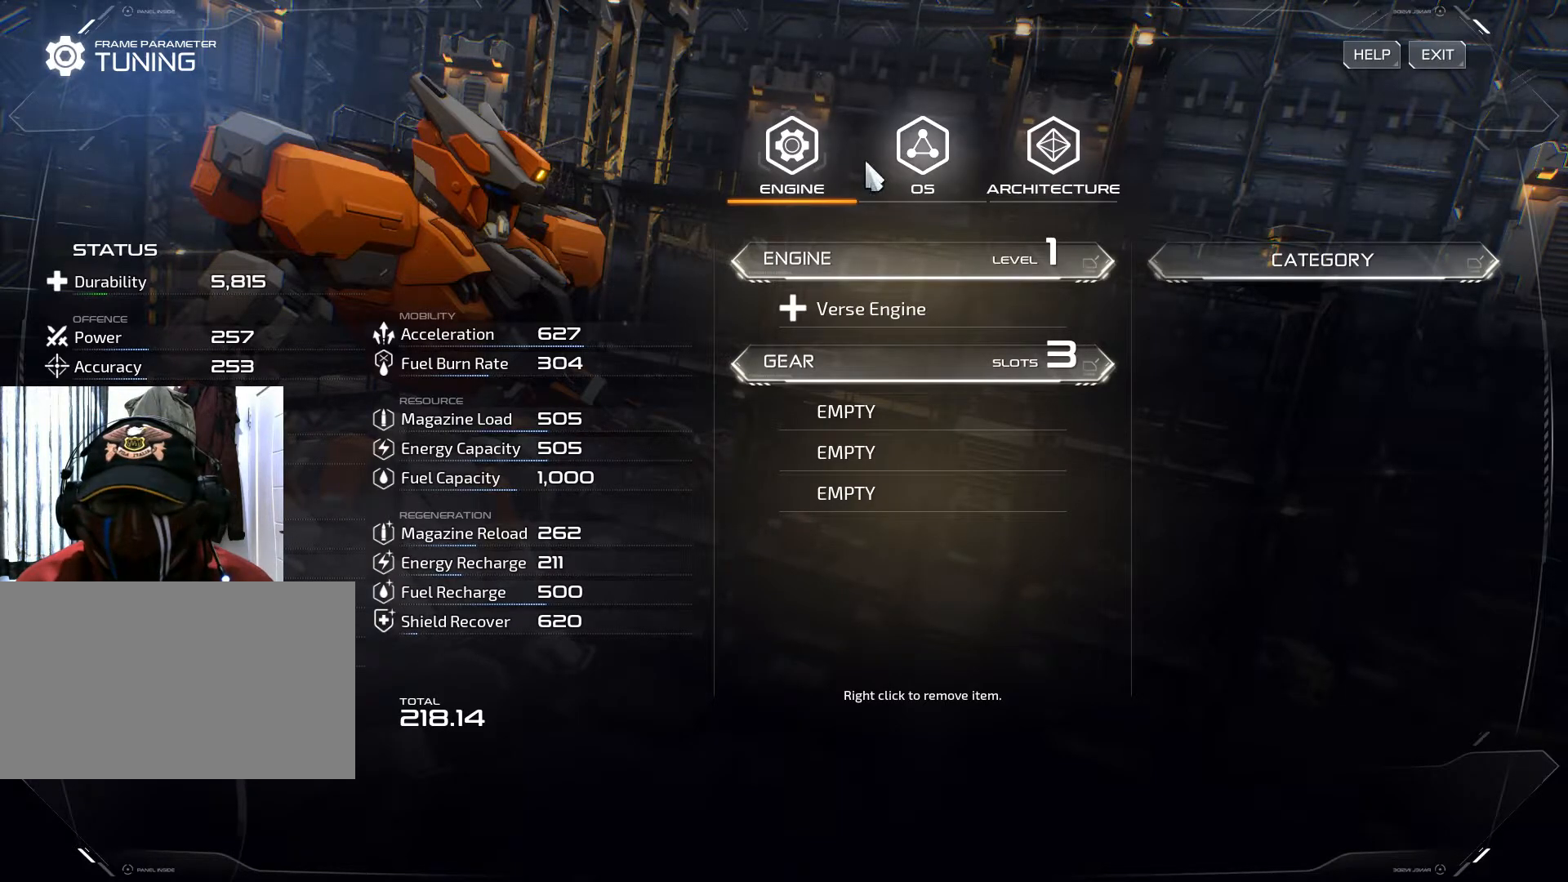
Gameplay with keyboard and mouse; each line is a JSON object with the keys and mouse buttons held at the frame after it. "events" lists presses ("down") and releases ("up") of "1", "2", "3", "4", "5", "a", "alt", "b", "c", "ctrl", "d", "e", "f", "g", "q", "r", "s", "shift", "space", "t", "tab", "v", "w", "x", "z", "mouse_left", "mouse_wheel", "mouse_right", "mouse_mb4" and "mouse_mb5" between this image and that frame as [ms after this image, input, new state], when the widget could be followed in between. "mouse_left", "mouse_wheel", "mouse_right", "mouse_mb4", "mouse_mb5" = the "left", "wheel", "right", "mb4", "mb5" buttons of the "mouse" list. No other keys are recorded. "wheel" means that the mouse wheel is clicked or scrolled. Not read: mouse_move.
{"keys": [], "mouse": ["left"], "events": [[417, "mouse_left", "down"]]}
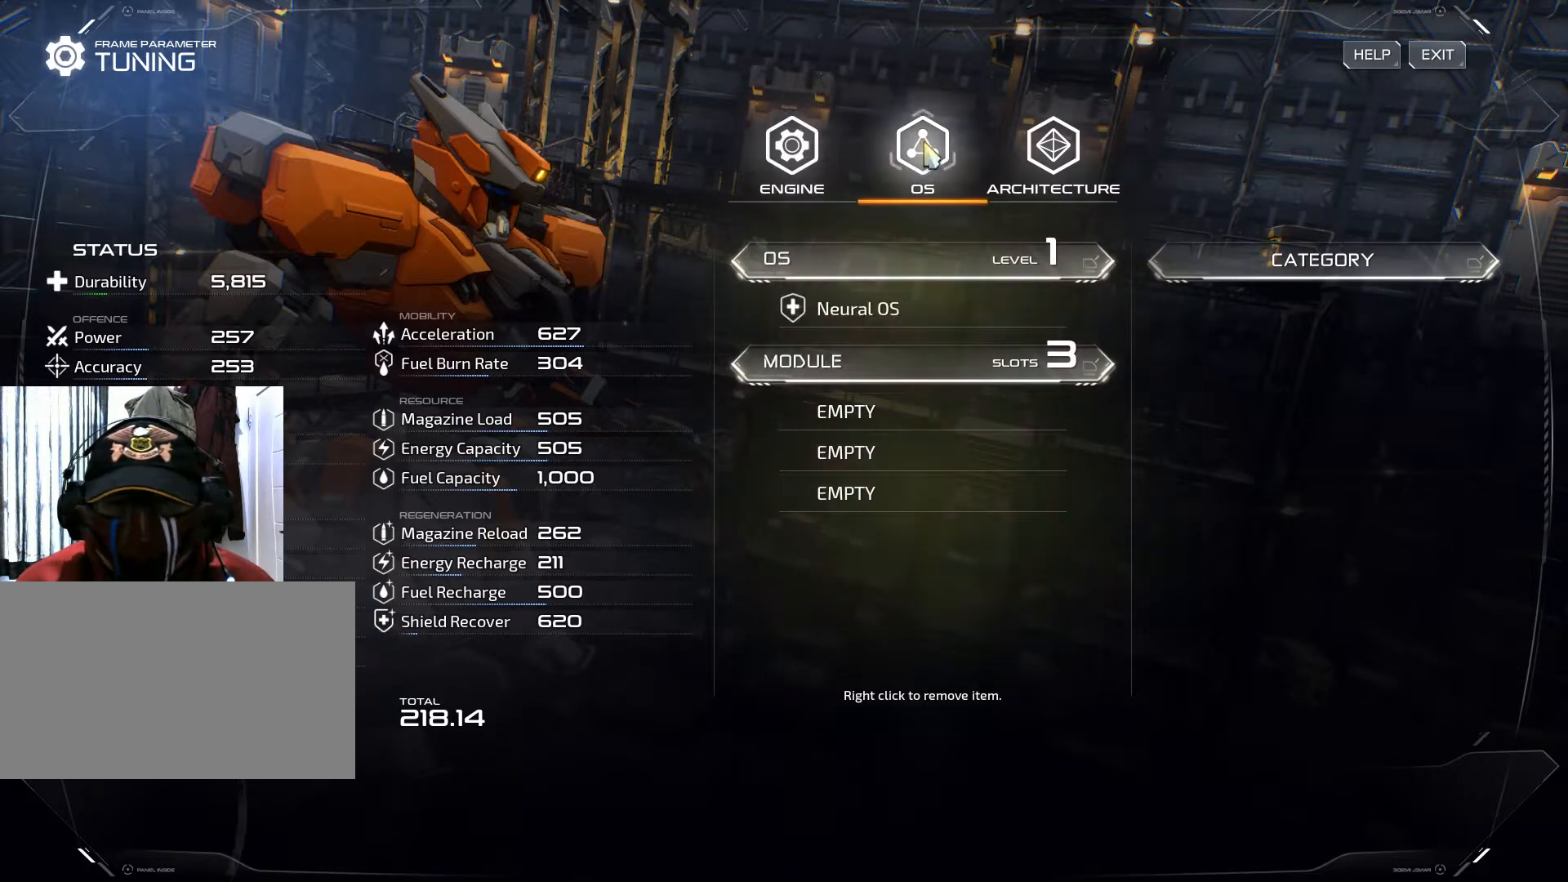
{"keys": [], "mouse": [], "events": [[17, "mouse_left", "up"]]}
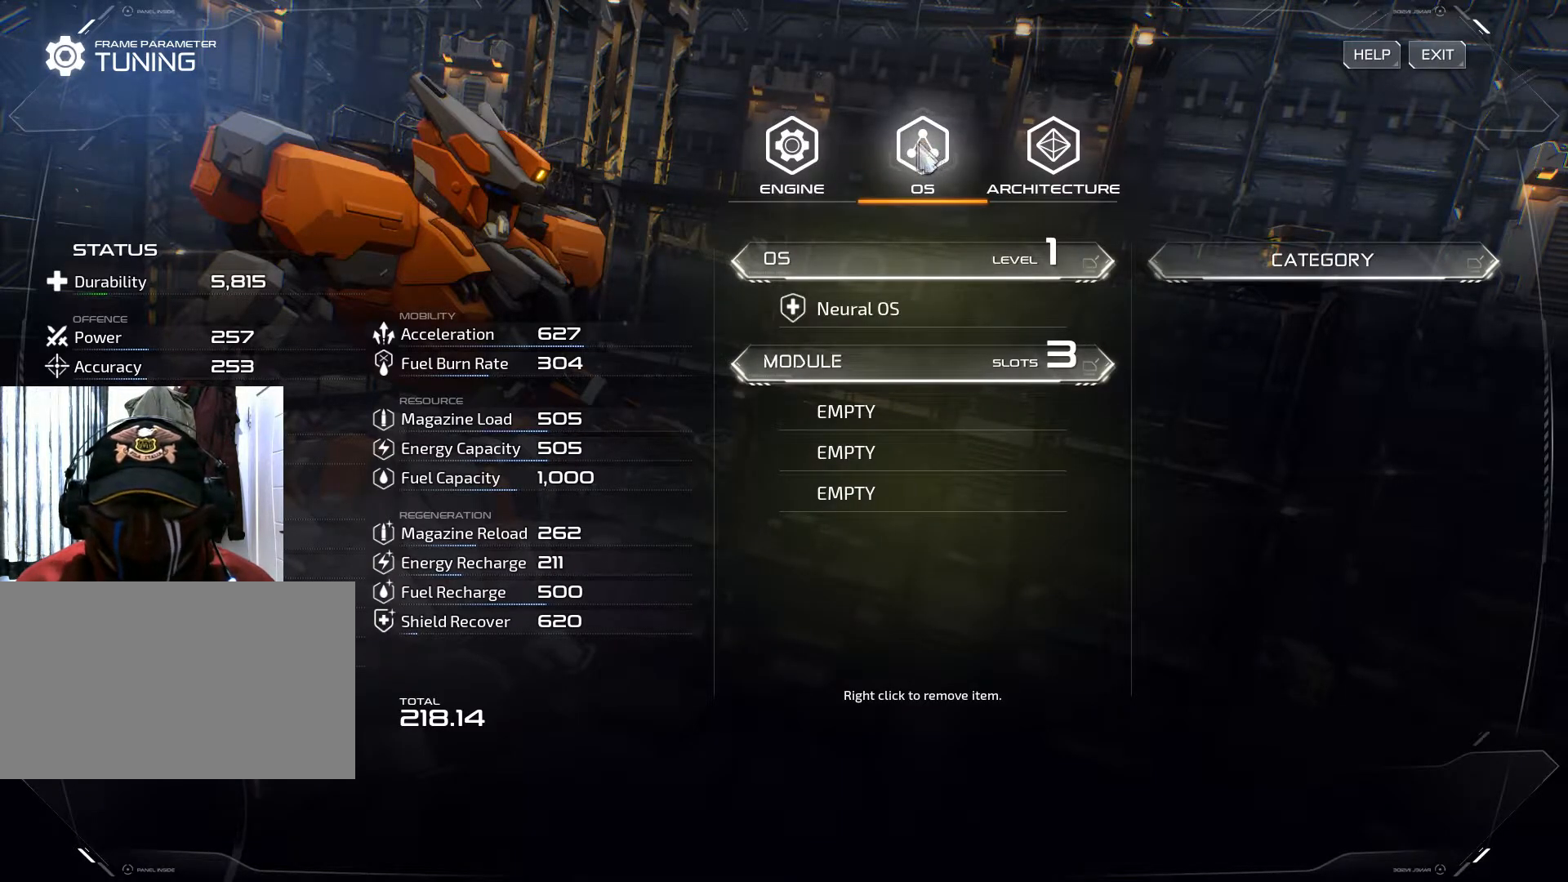
{"keys": [], "mouse": [], "events": [[283, "mouse_left", "down"], [367, "mouse_left", "up"]]}
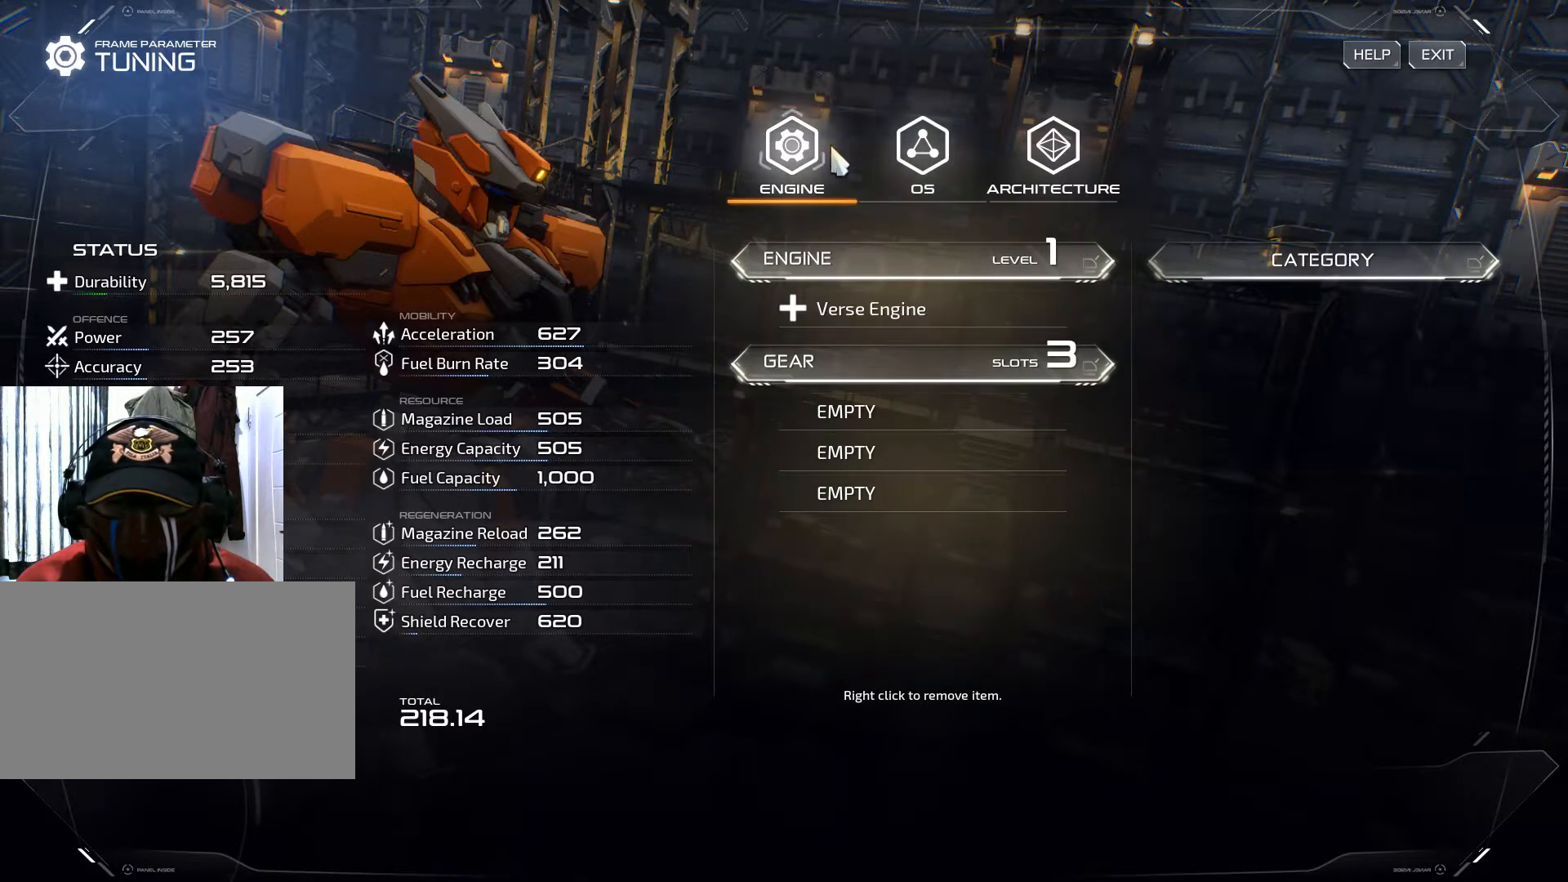
{"keys": [], "mouse": [], "events": []}
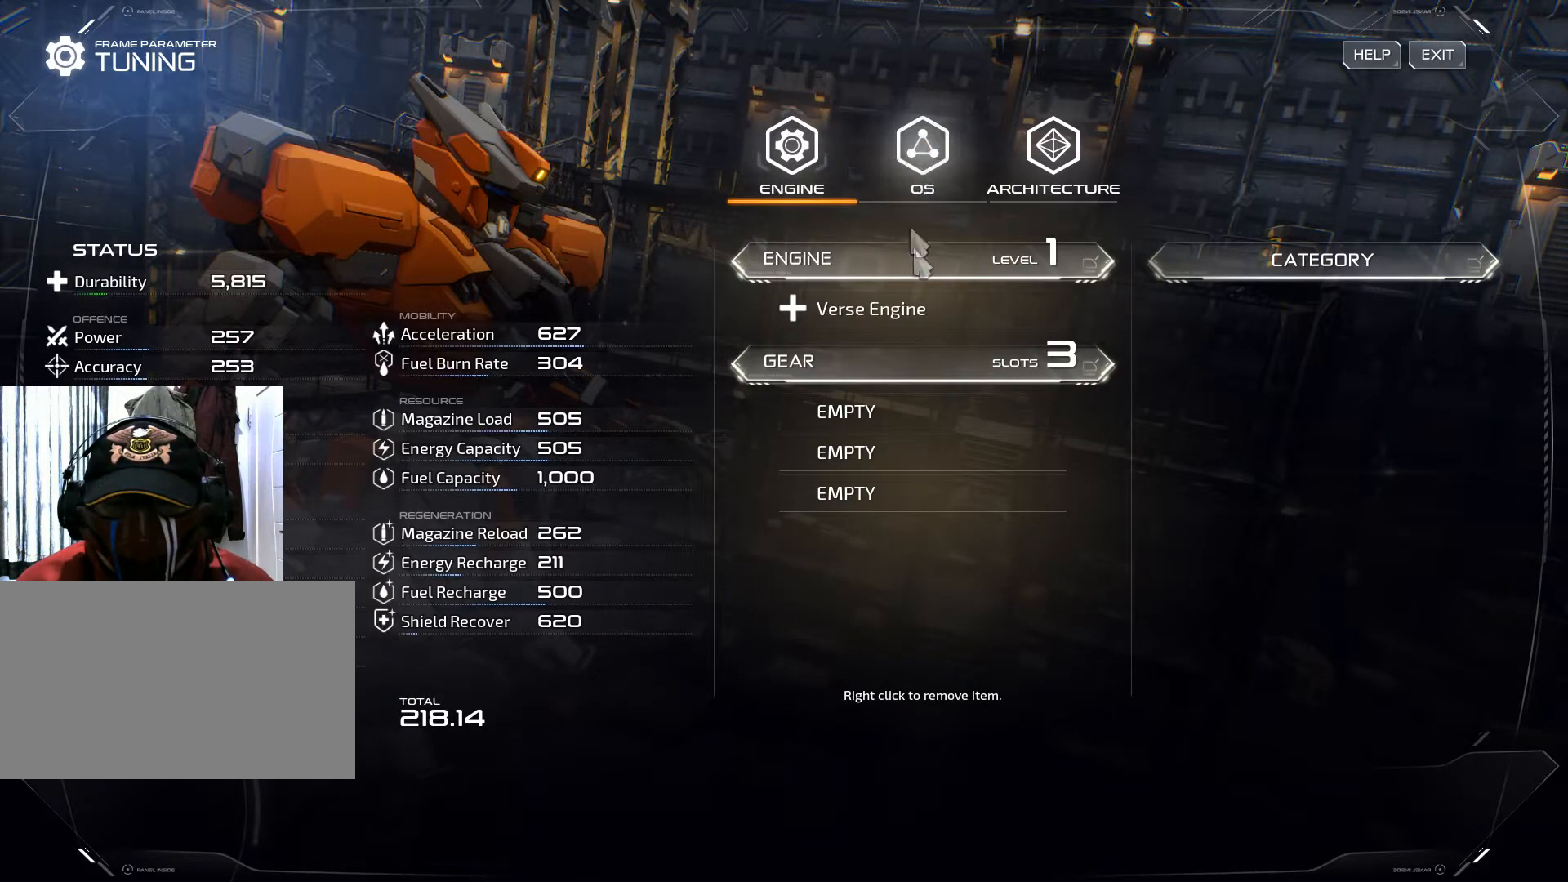
{"keys": [], "mouse": [], "events": []}
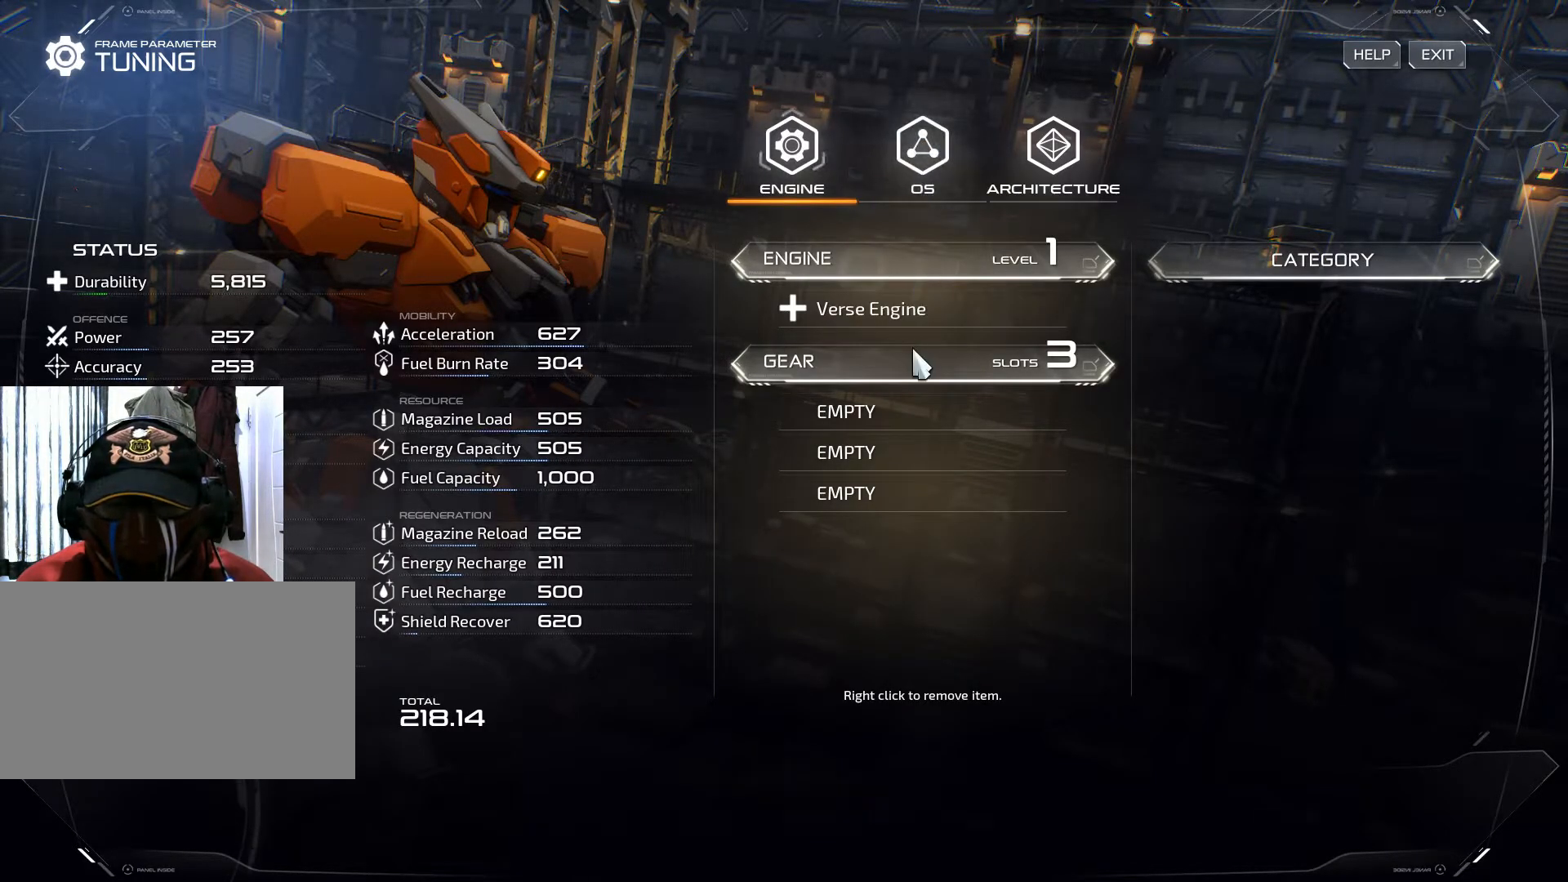
{"keys": [], "mouse": [], "events": []}
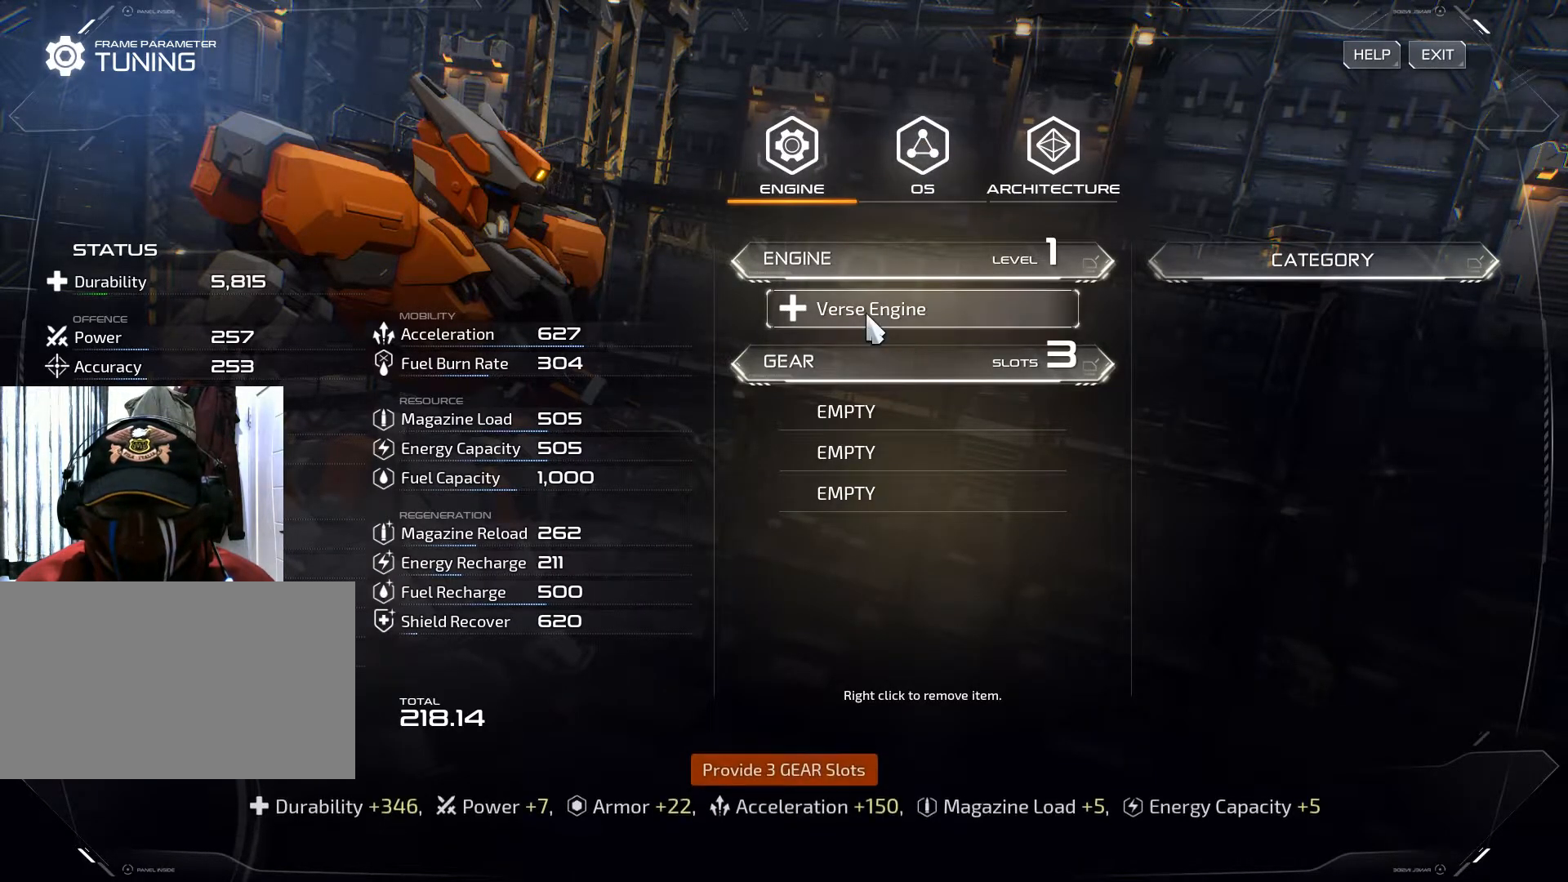
{"keys": [], "mouse": [], "events": []}
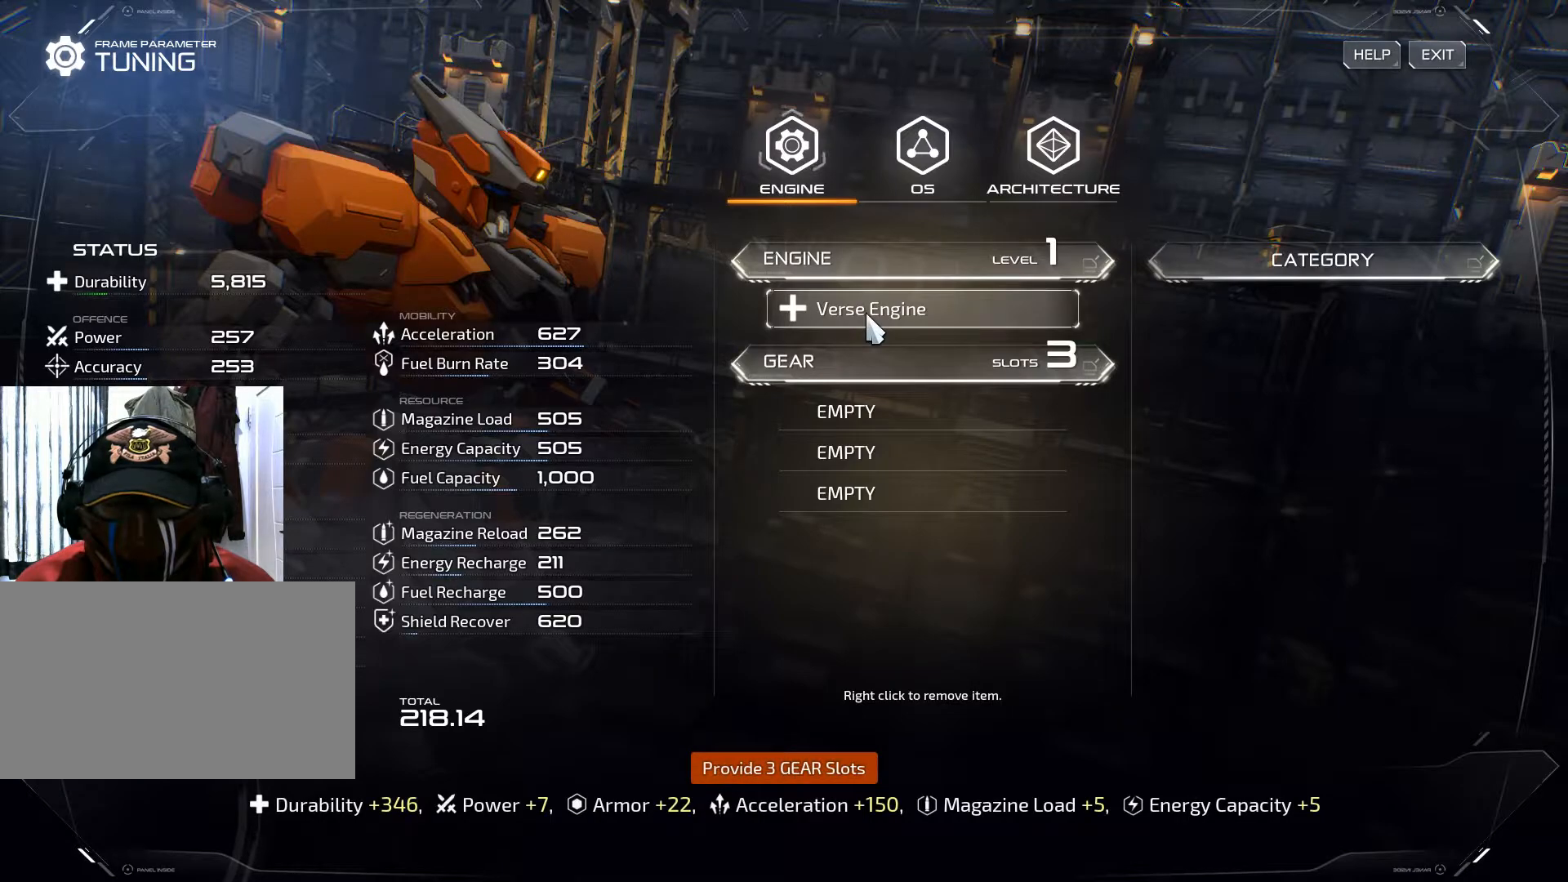
{"keys": [], "mouse": [], "events": []}
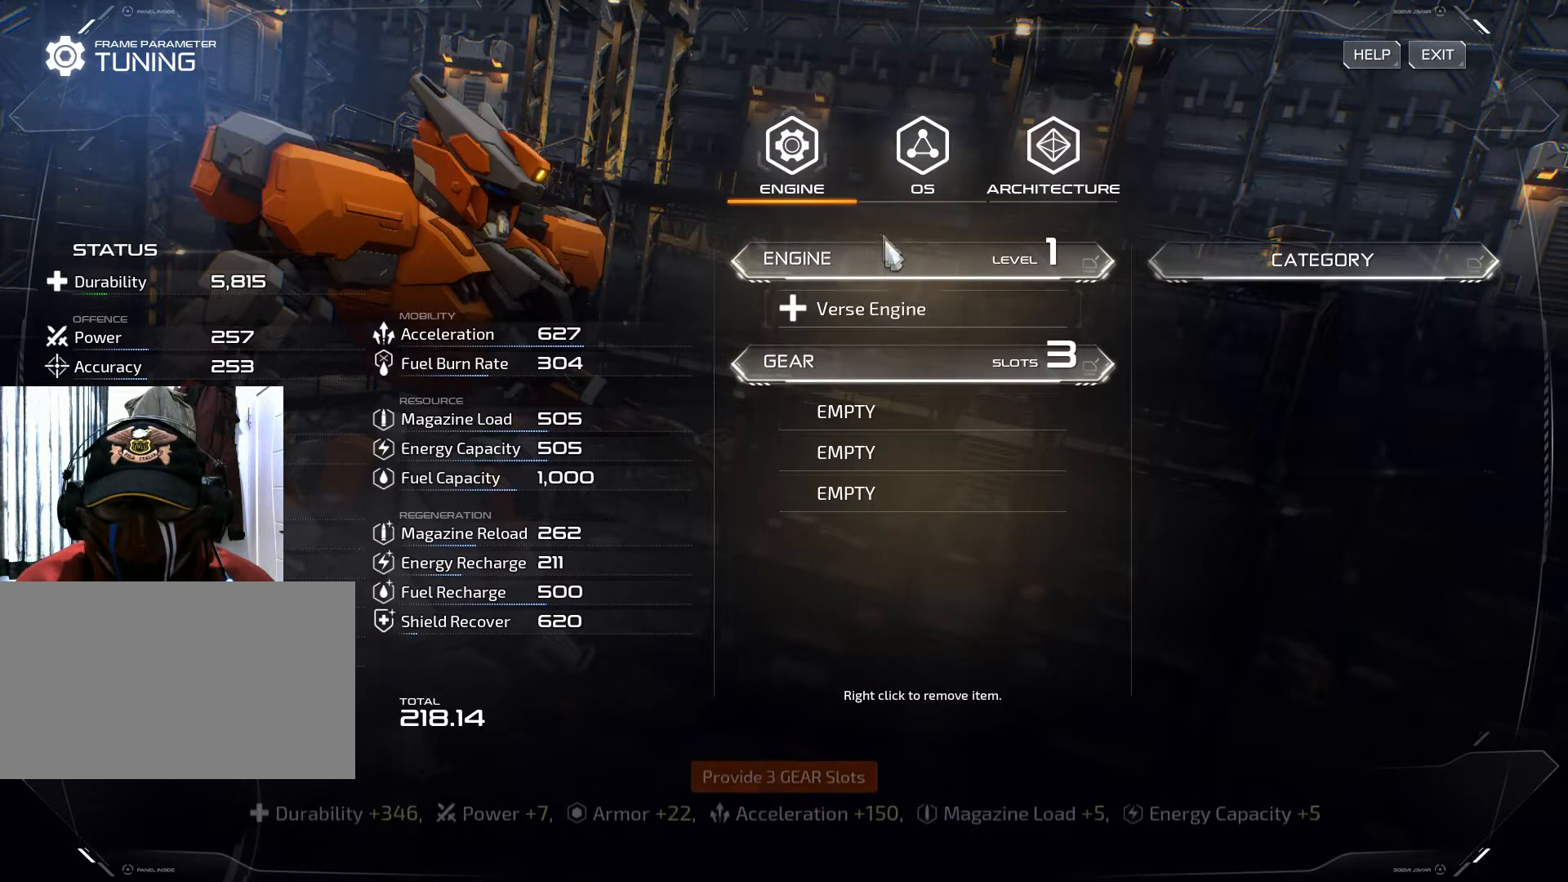
{"keys": [], "mouse": [], "events": [[383, "mouse_left", "down"], [484, "mouse_left", "up"]]}
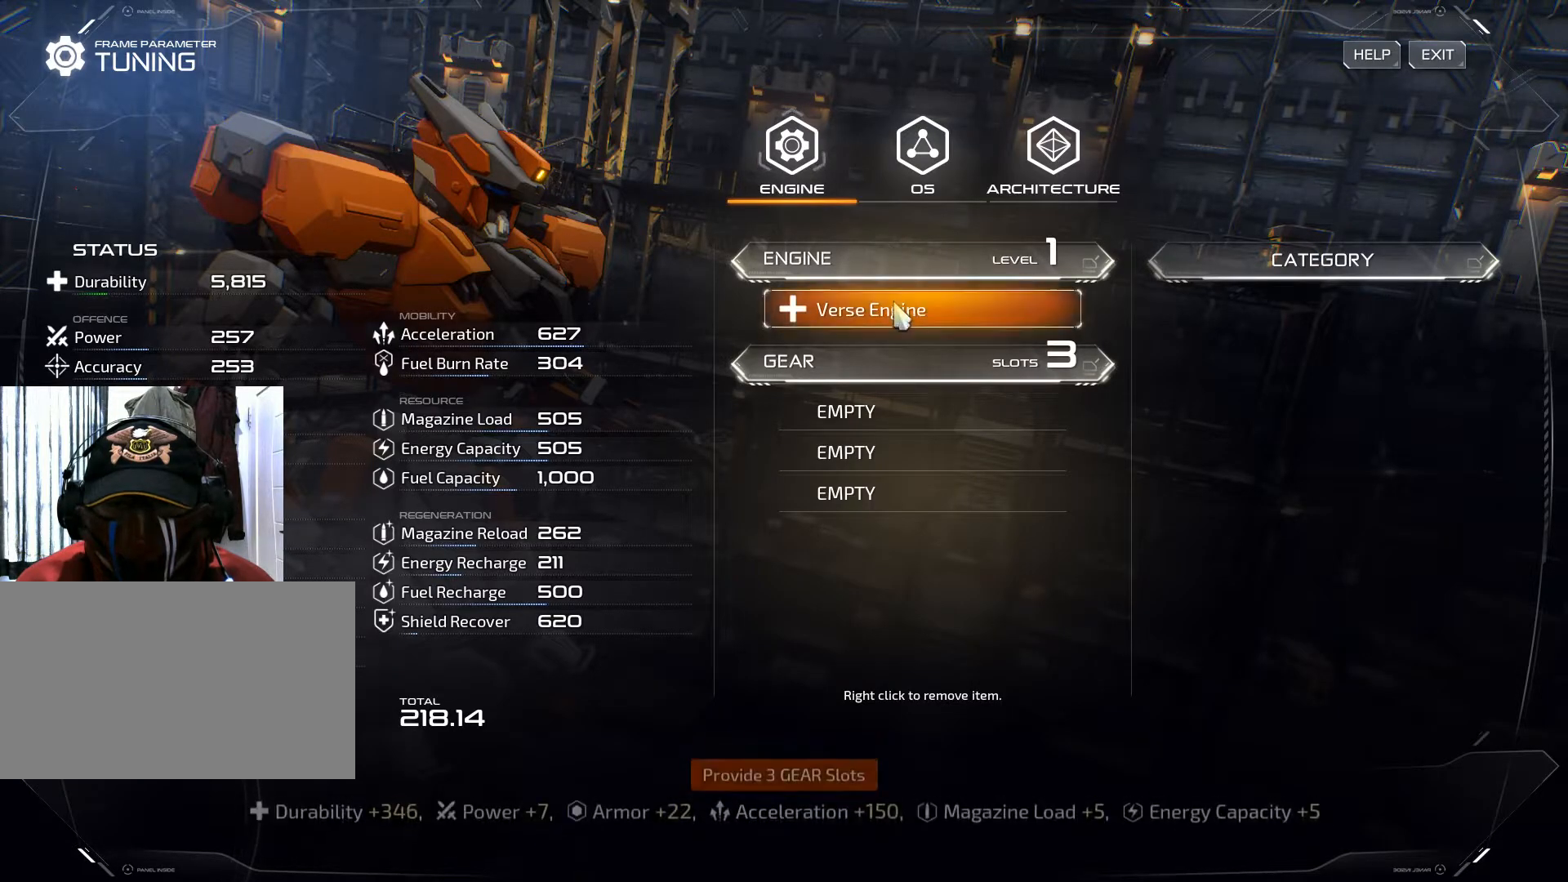
{"keys": [], "mouse": [], "events": []}
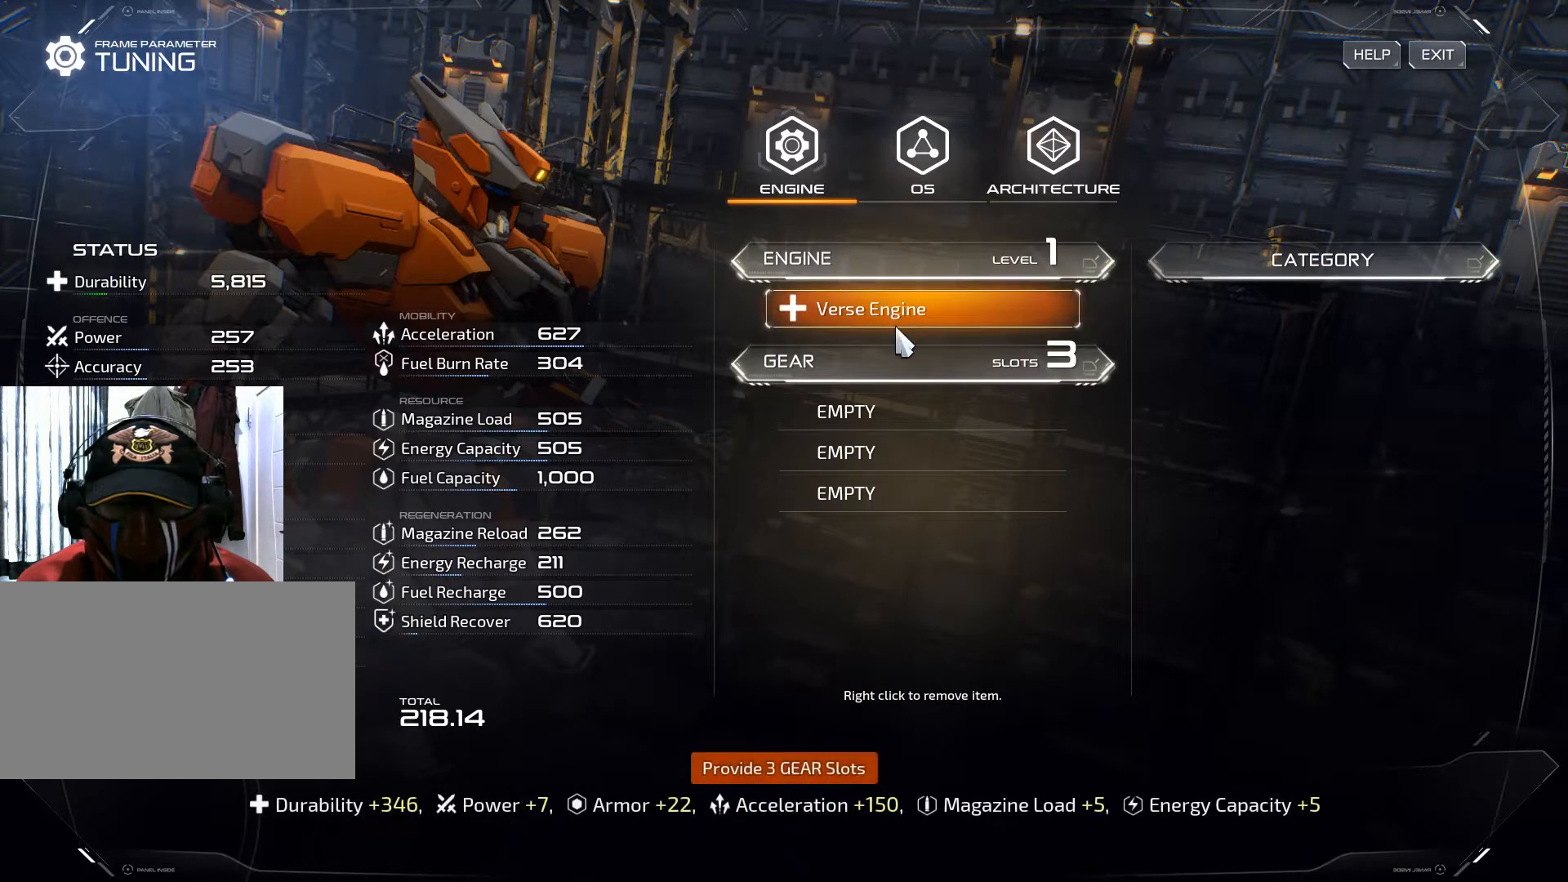
{"keys": [], "mouse": [], "events": []}
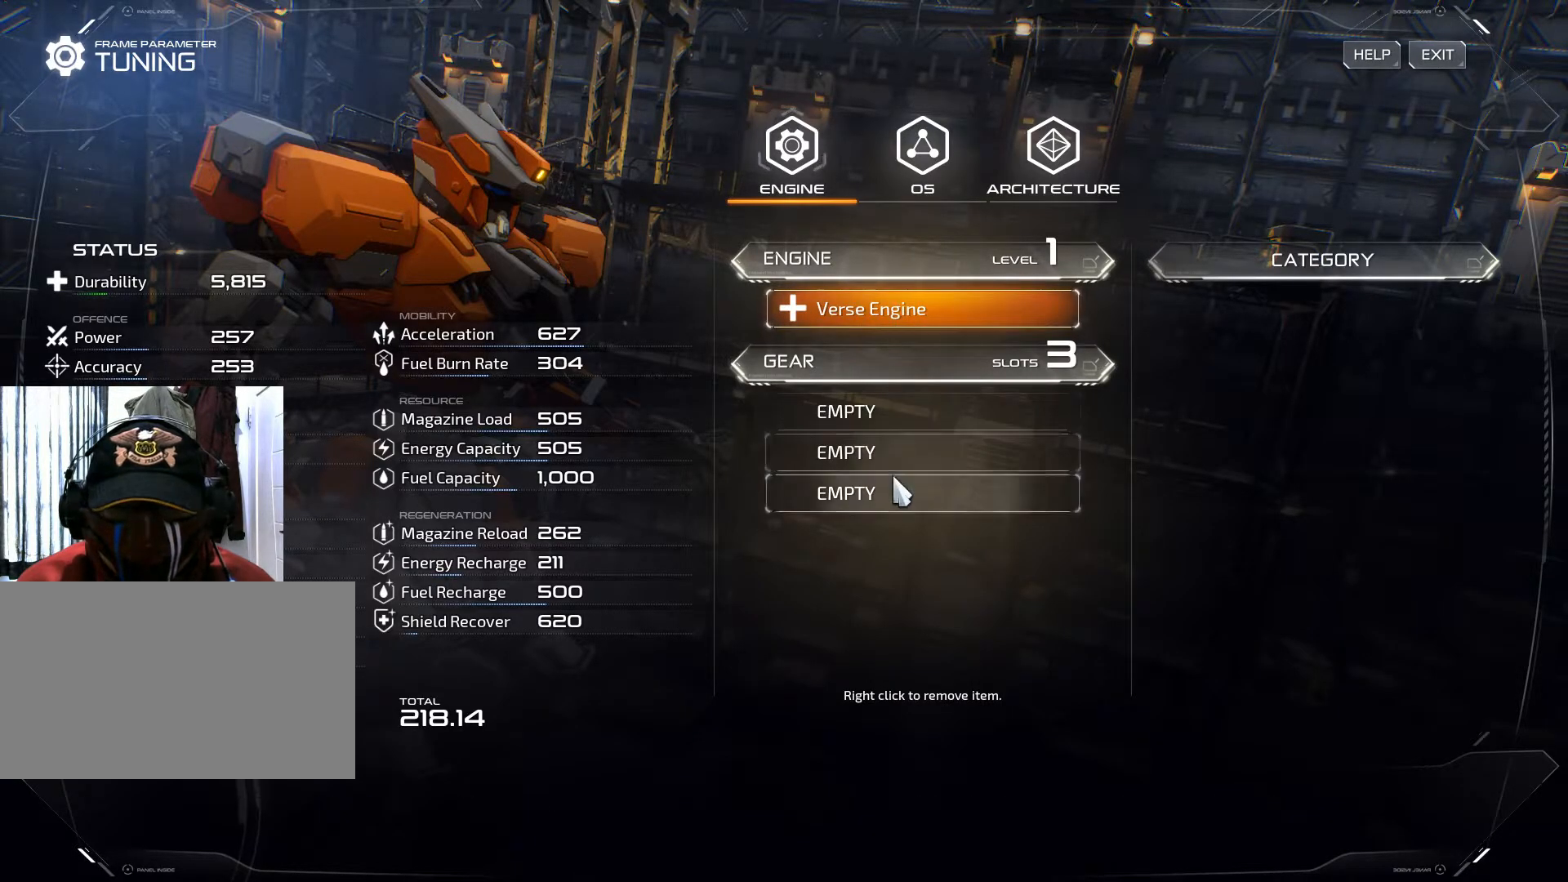
{"keys": [], "mouse": [], "events": []}
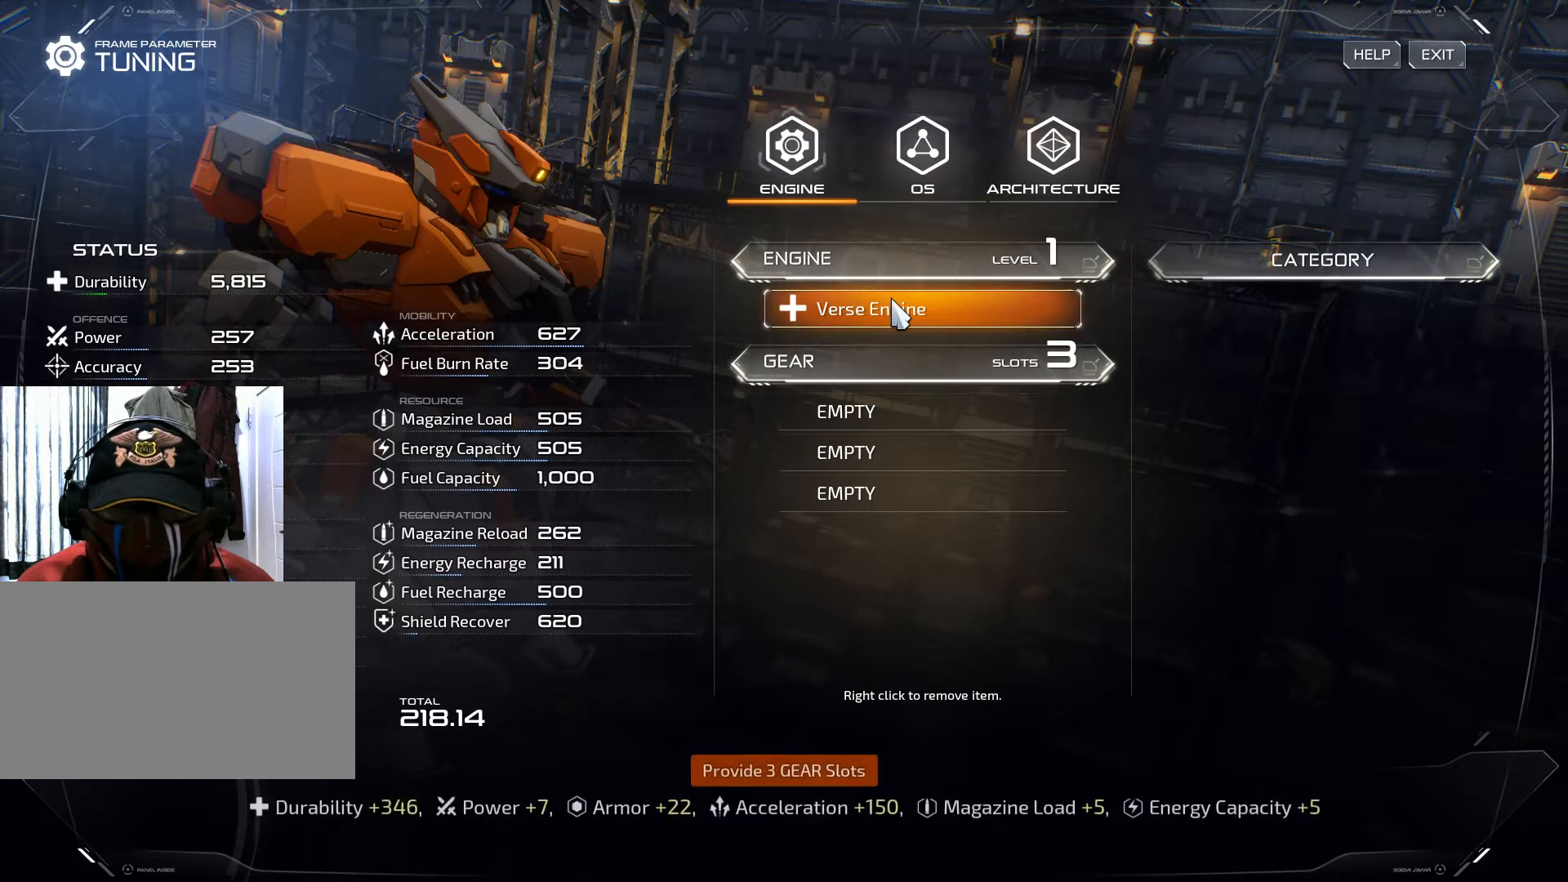
{"keys": [], "mouse": [], "events": []}
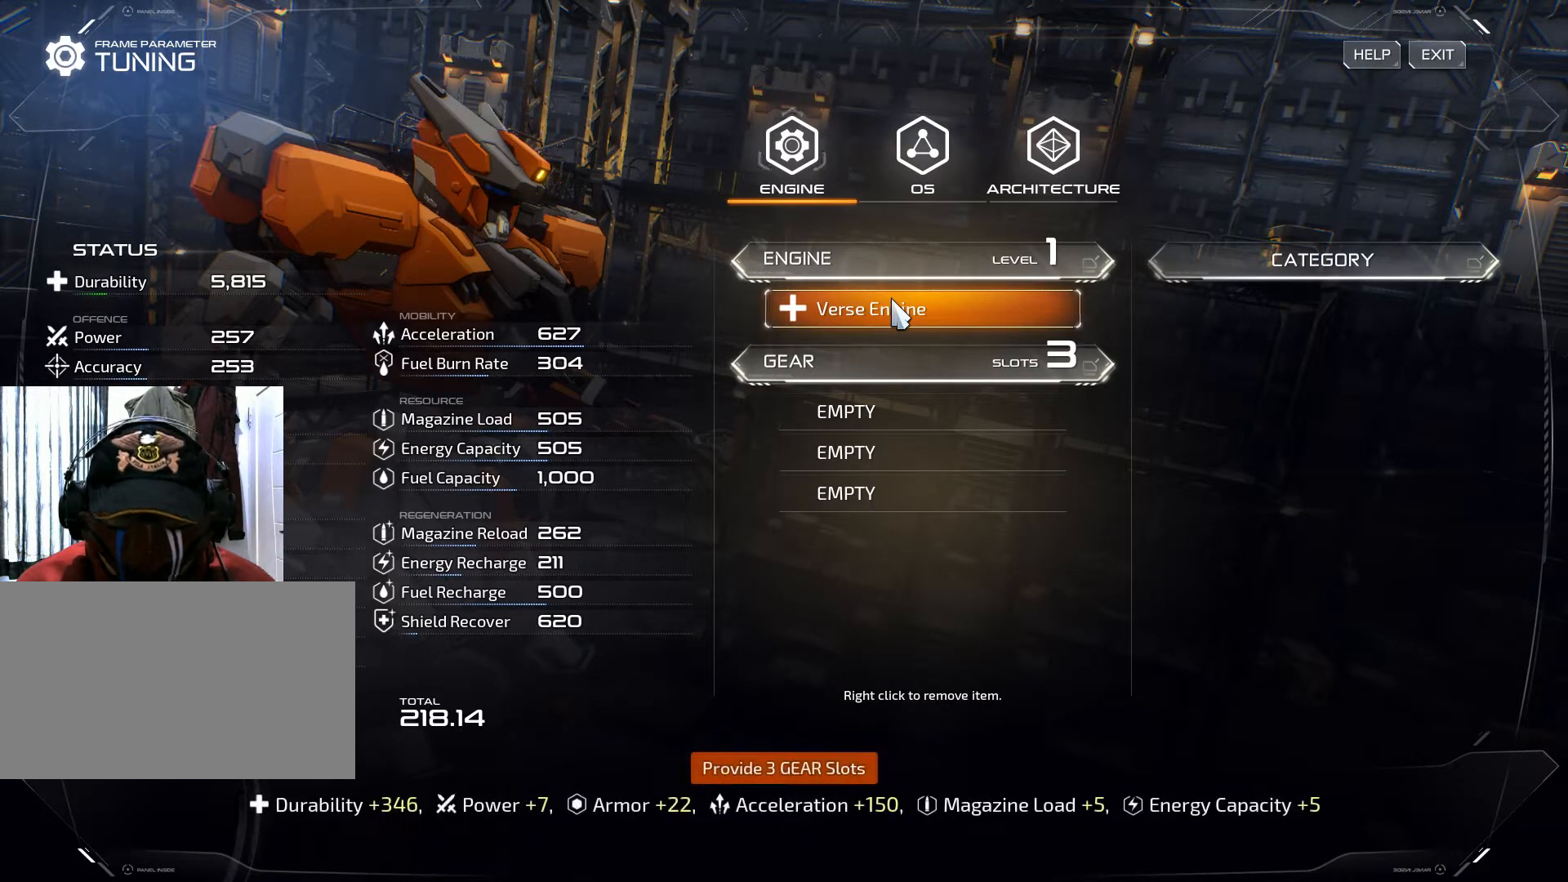
{"keys": [], "mouse": [], "events": []}
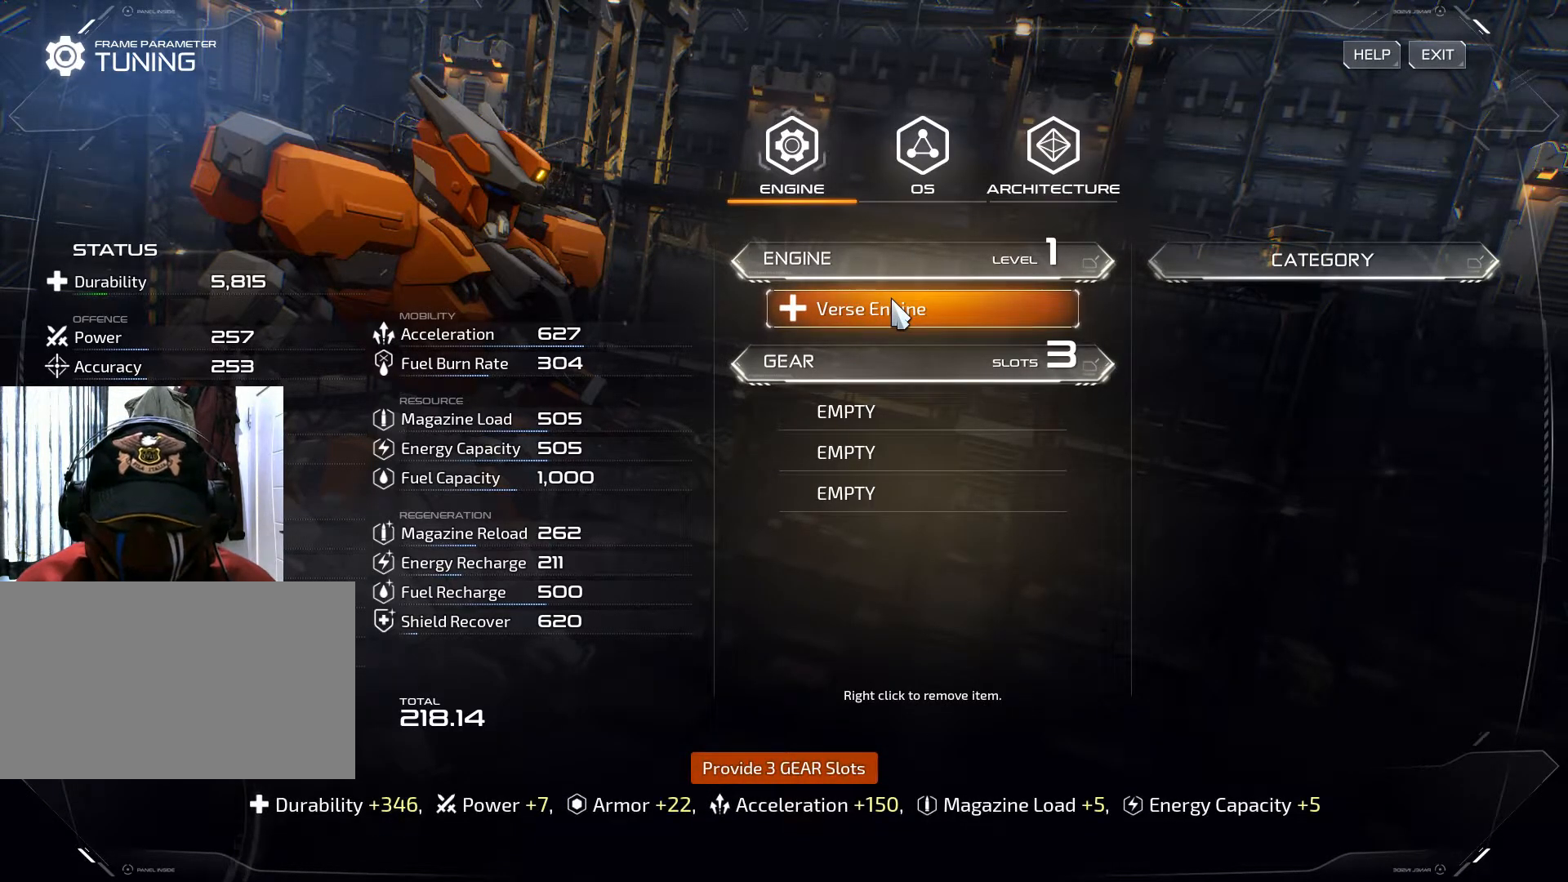
{"keys": [], "mouse": [], "events": []}
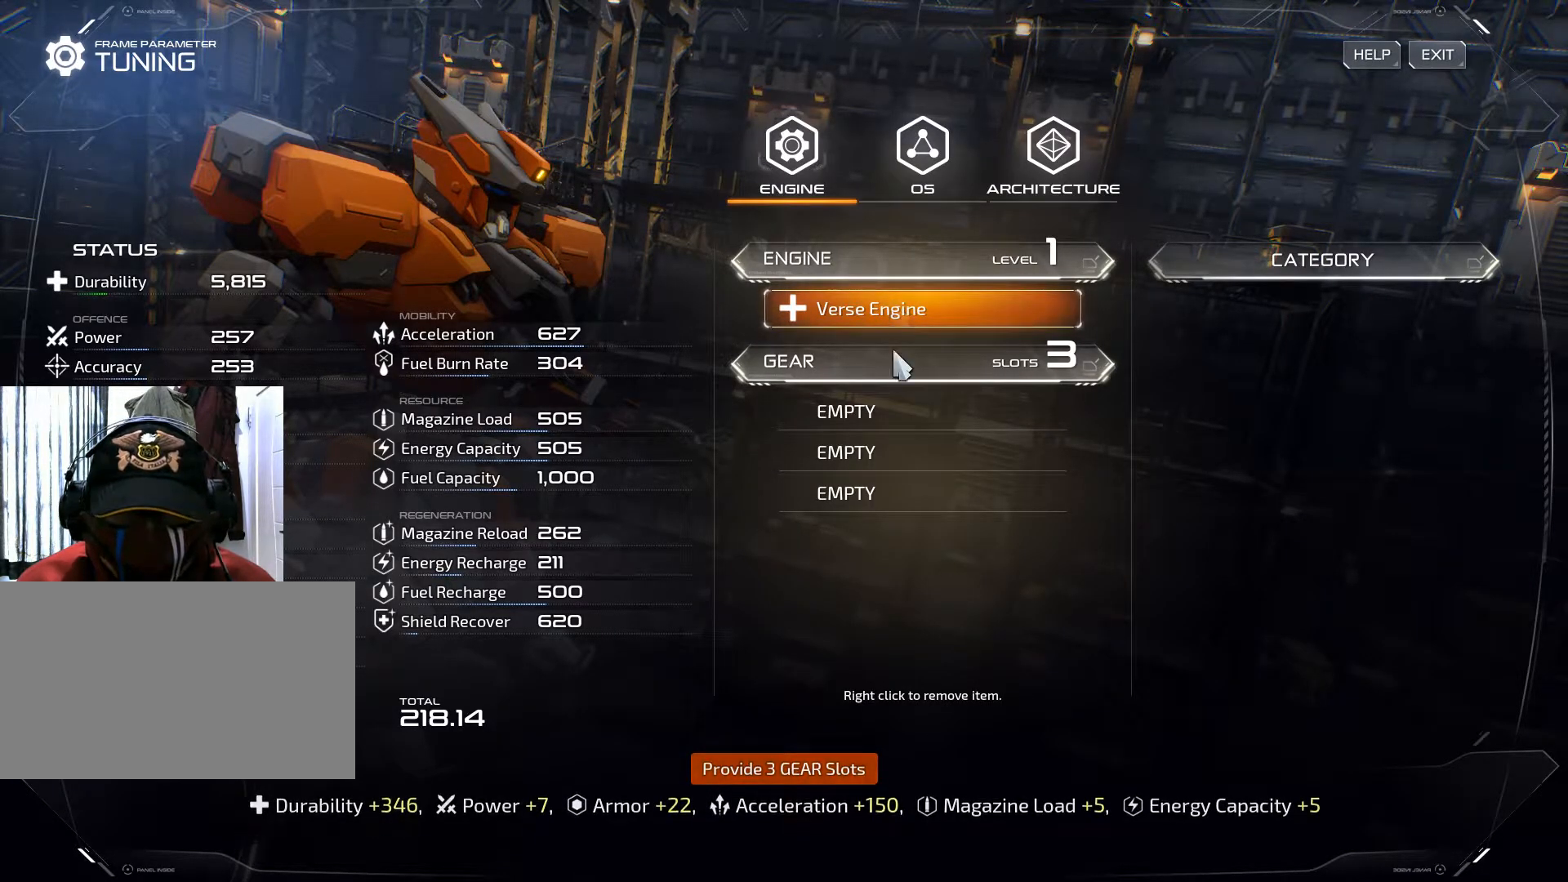
{"keys": [], "mouse": [], "events": [[384, "mouse_left", "down"], [484, "mouse_left", "up"]]}
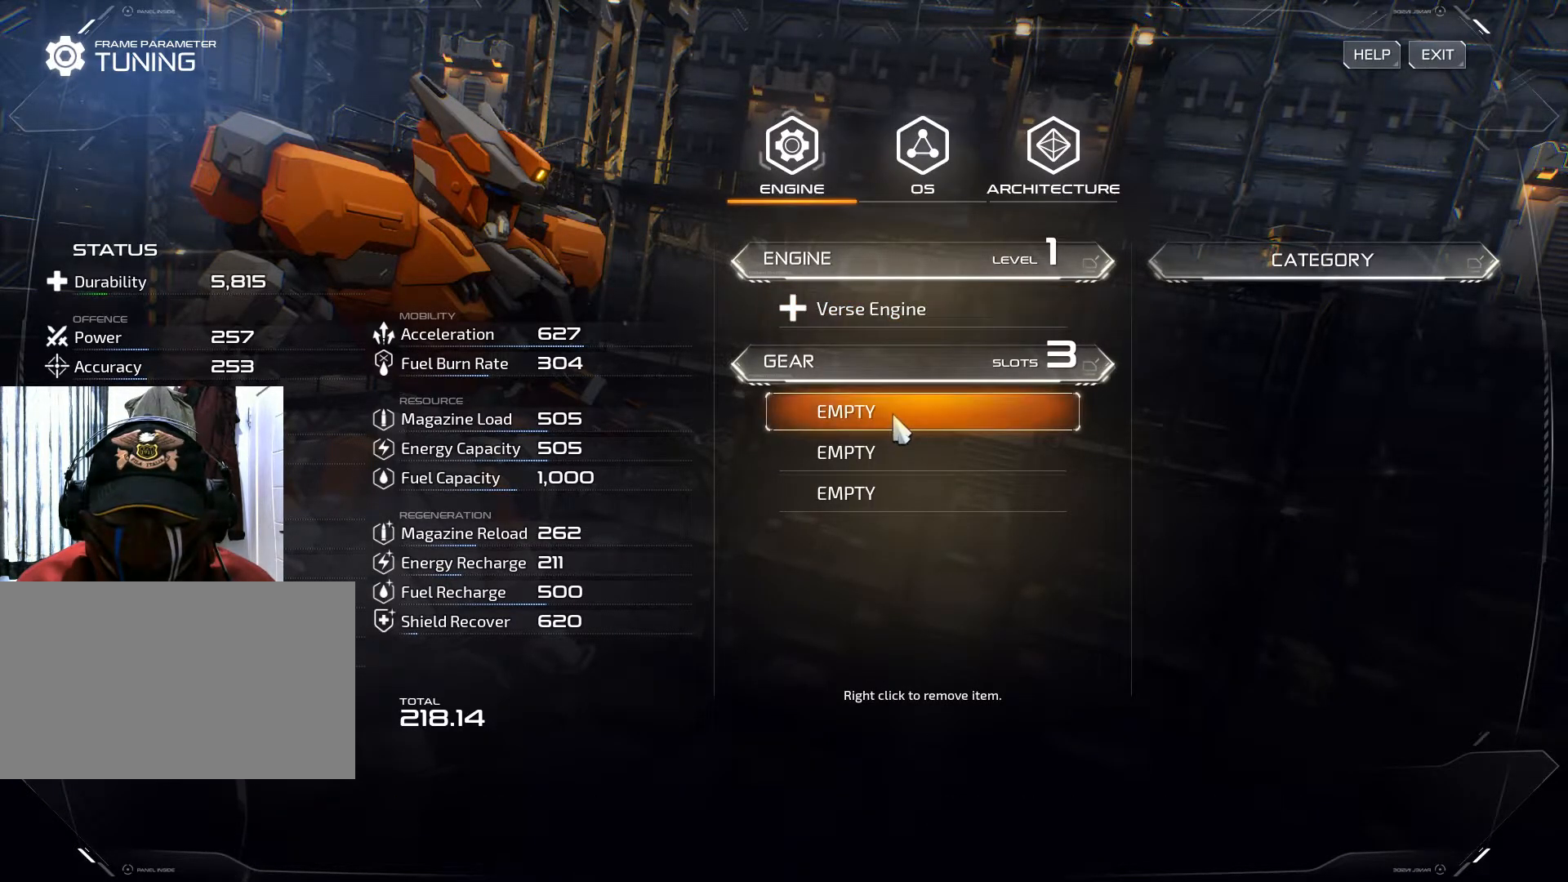
{"keys": [], "mouse": [], "events": [[400, "mouse_left", "down"], [500, "mouse_left", "up"]]}
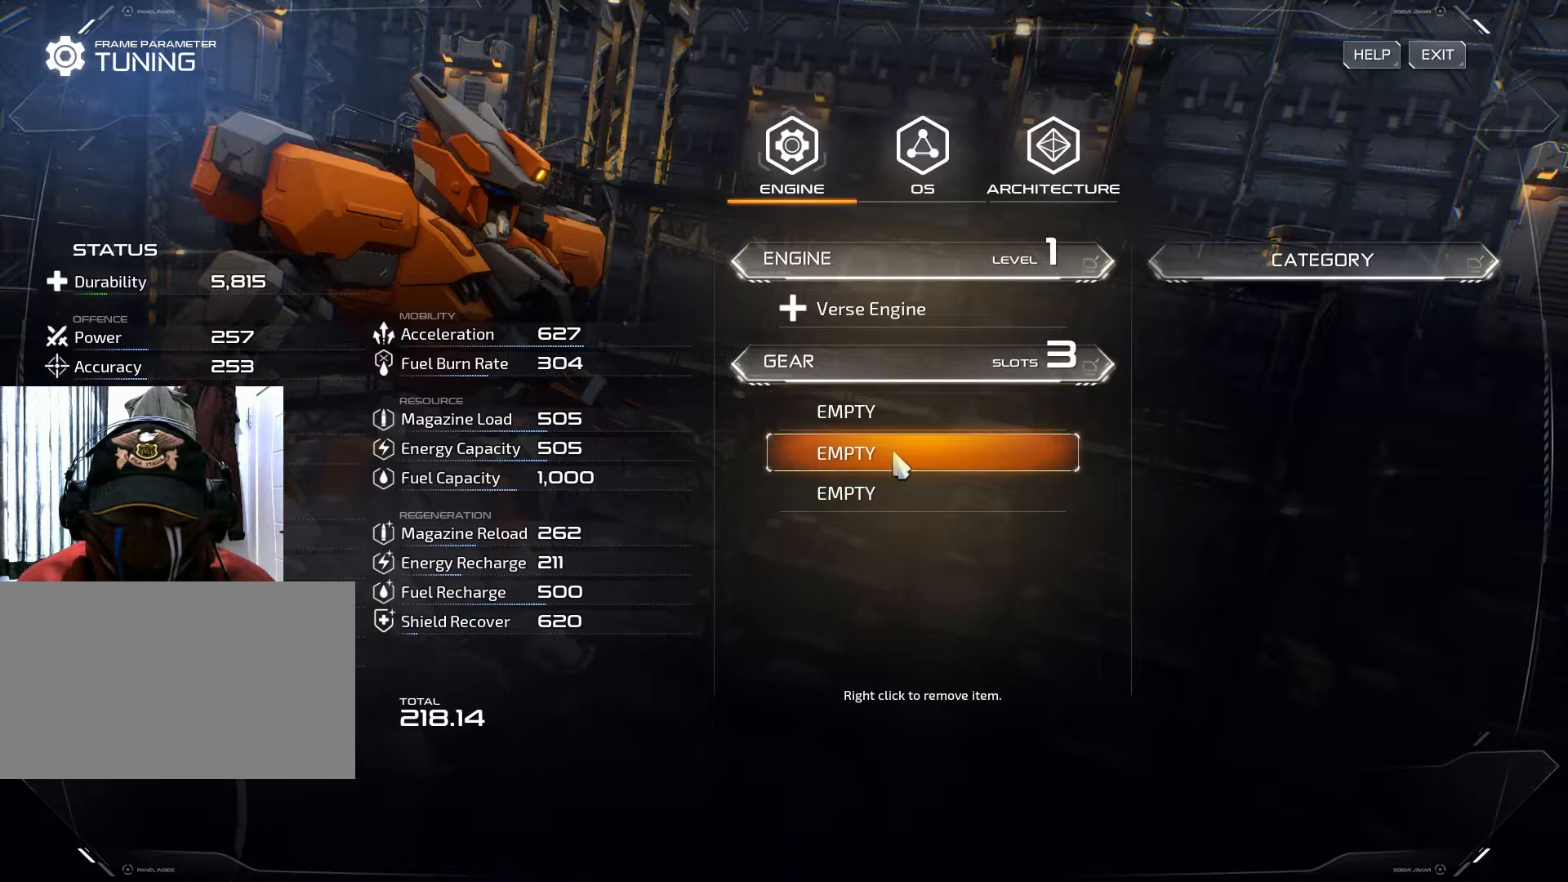
{"keys": [], "mouse": [], "events": [[217, "mouse_left", "down"], [367, "mouse_left", "up"]]}
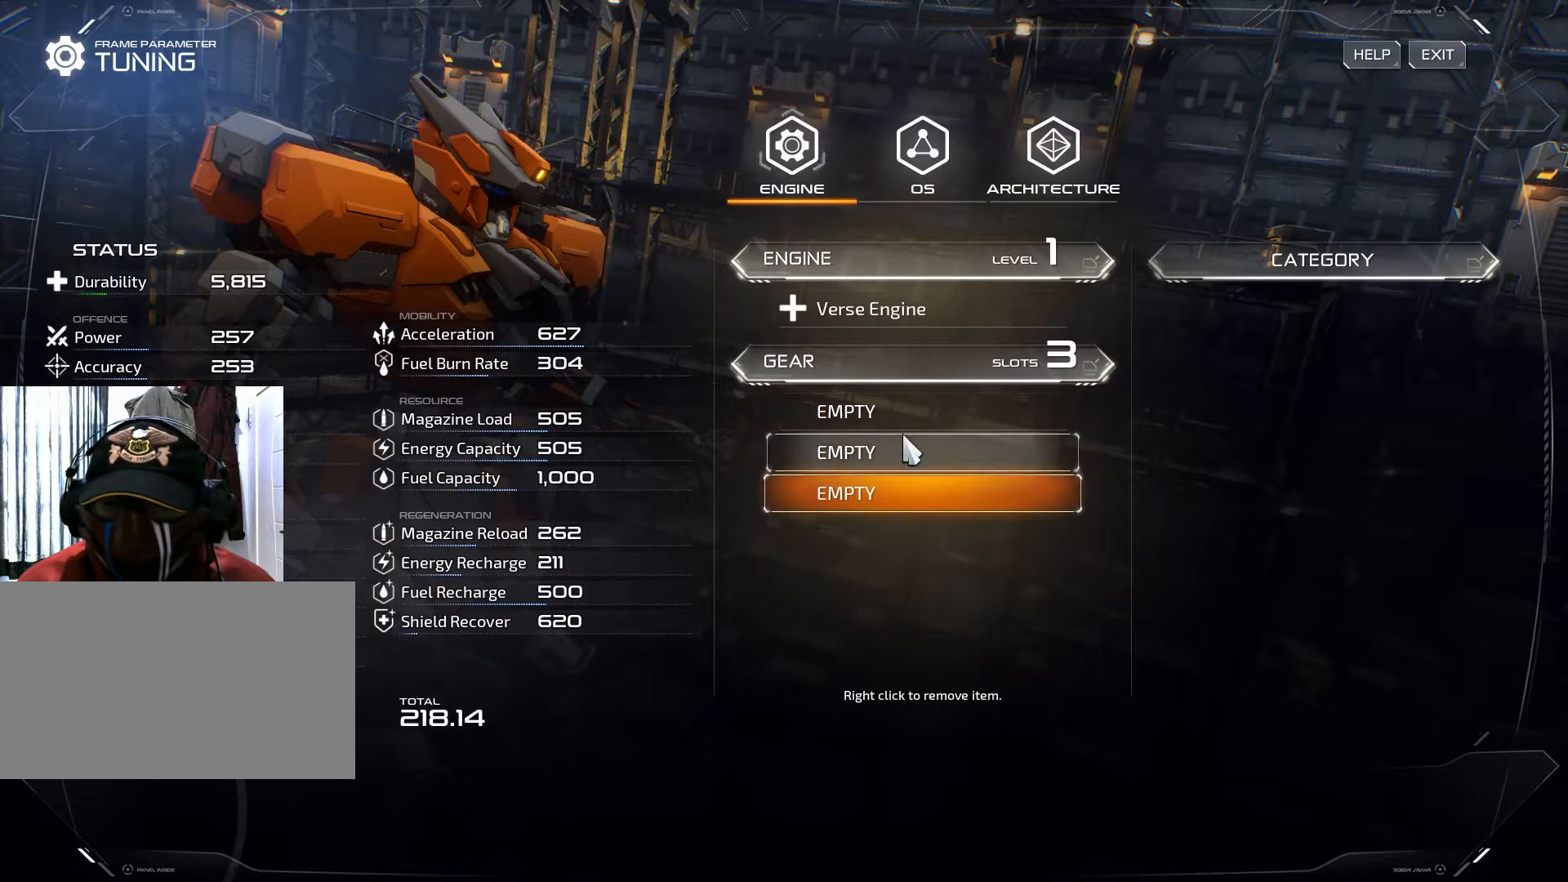
{"keys": [], "mouse": [], "events": [[267, "mouse_left", "down"], [350, "mouse_left", "up"]]}
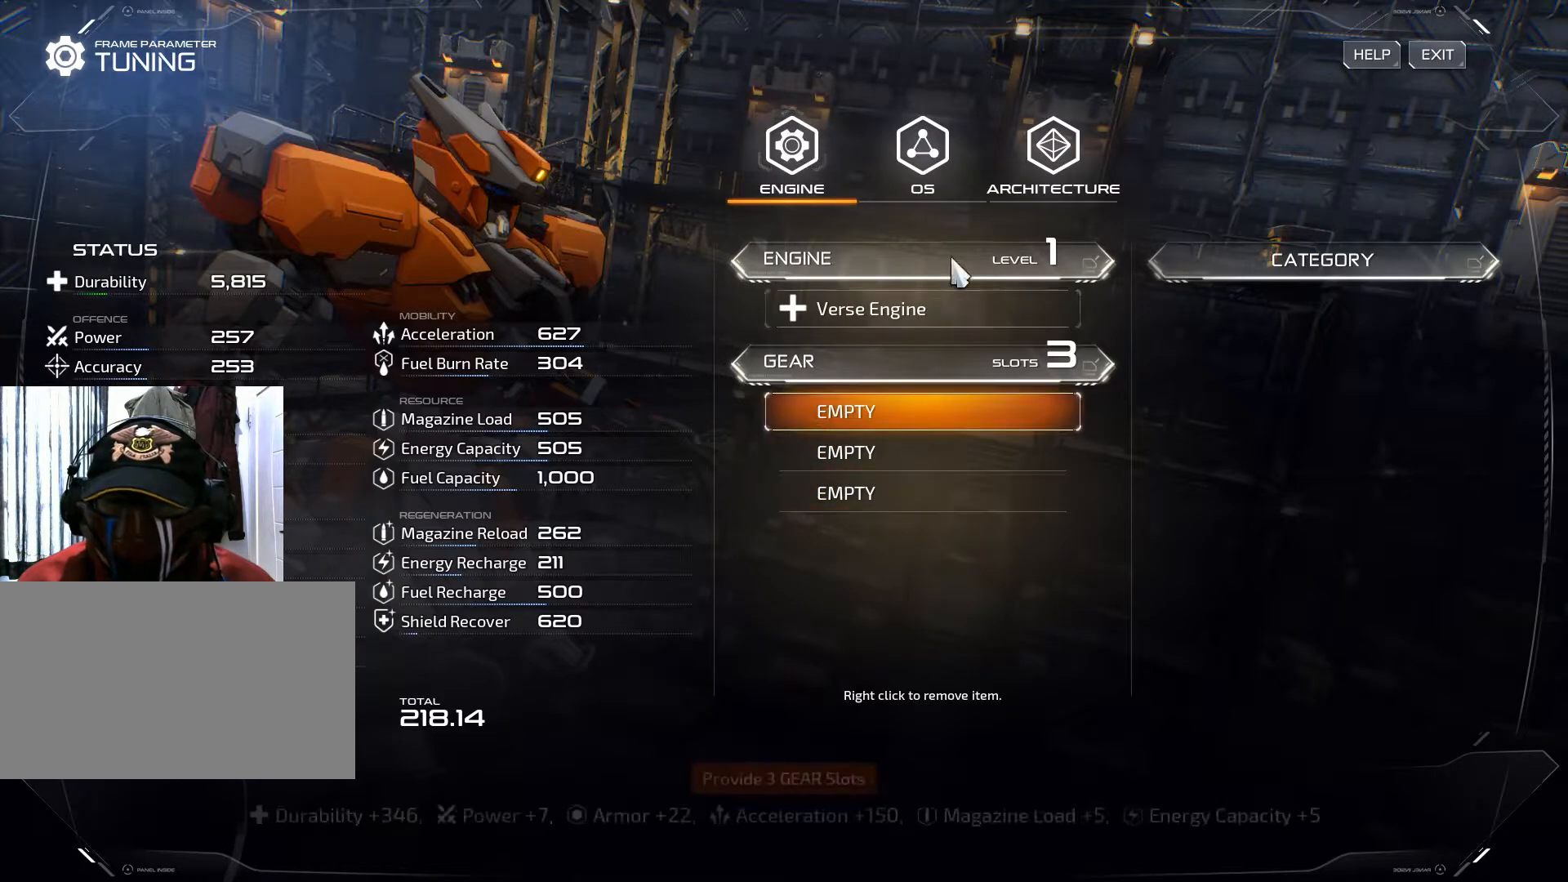
{"keys": [], "mouse": [], "events": []}
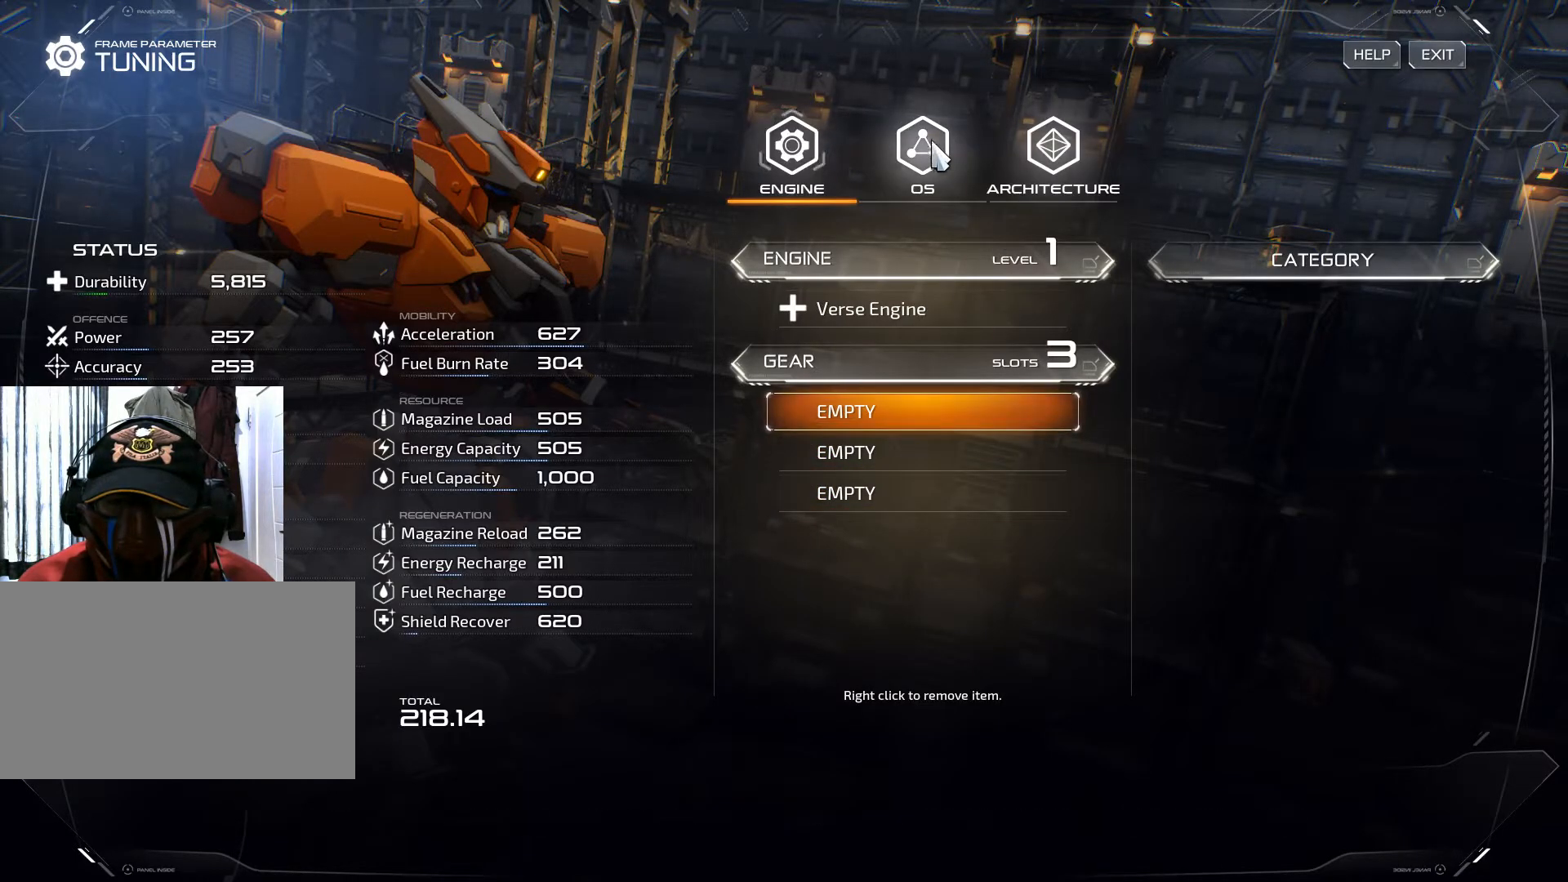
{"keys": [], "mouse": [], "events": [[84, "mouse_left", "down"], [134, "mouse_left", "up"]]}
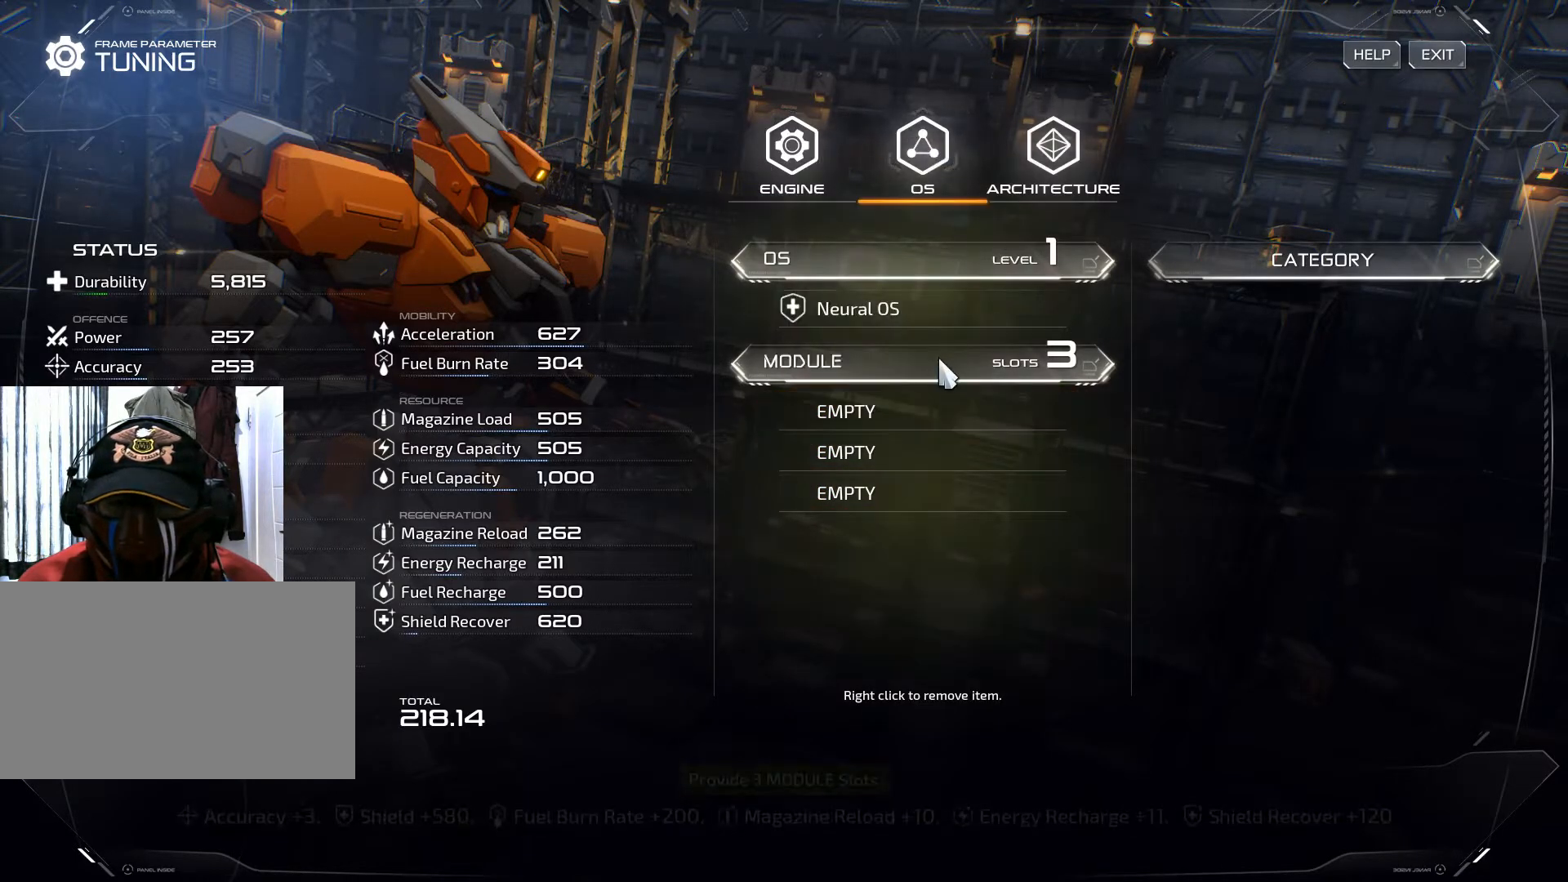
{"keys": [], "mouse": [], "events": []}
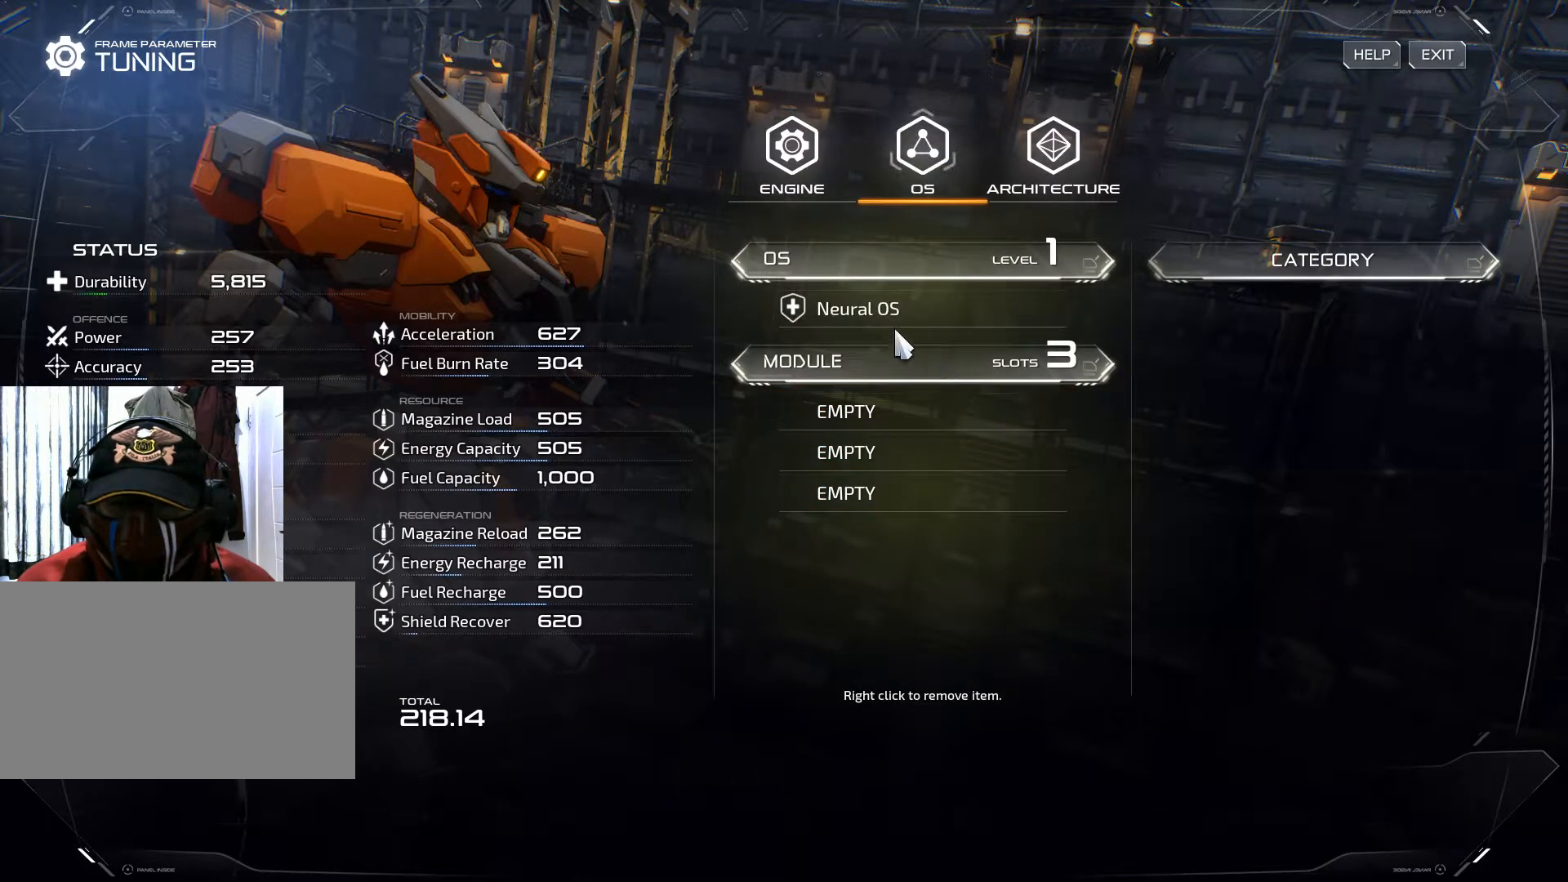
{"keys": [], "mouse": [], "events": [[267, "mouse_left", "down"], [350, "mouse_left", "up"]]}
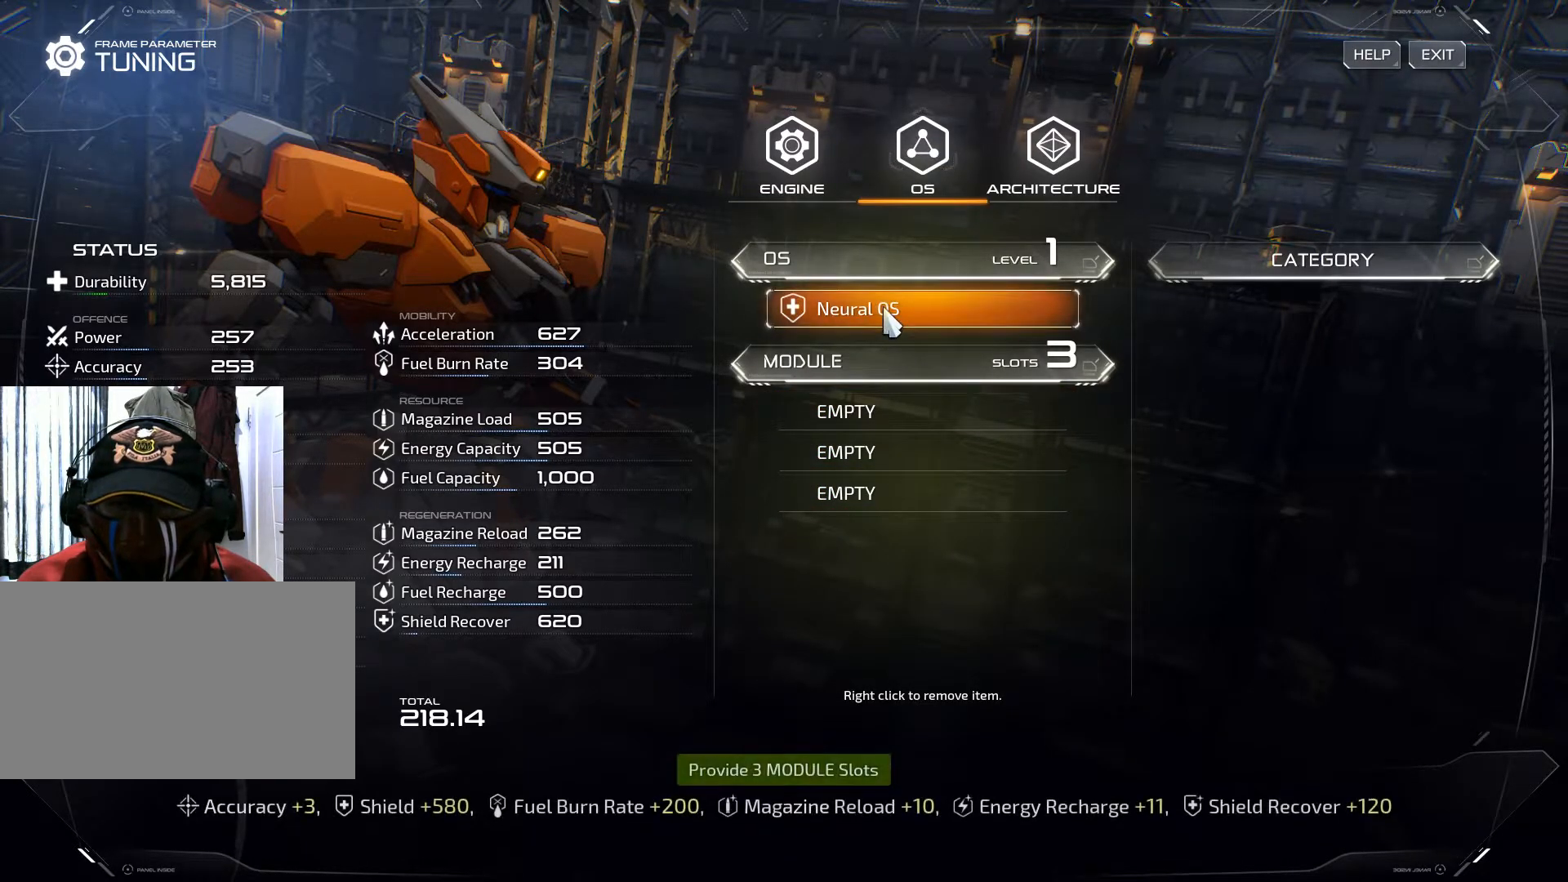
{"keys": [], "mouse": [], "events": []}
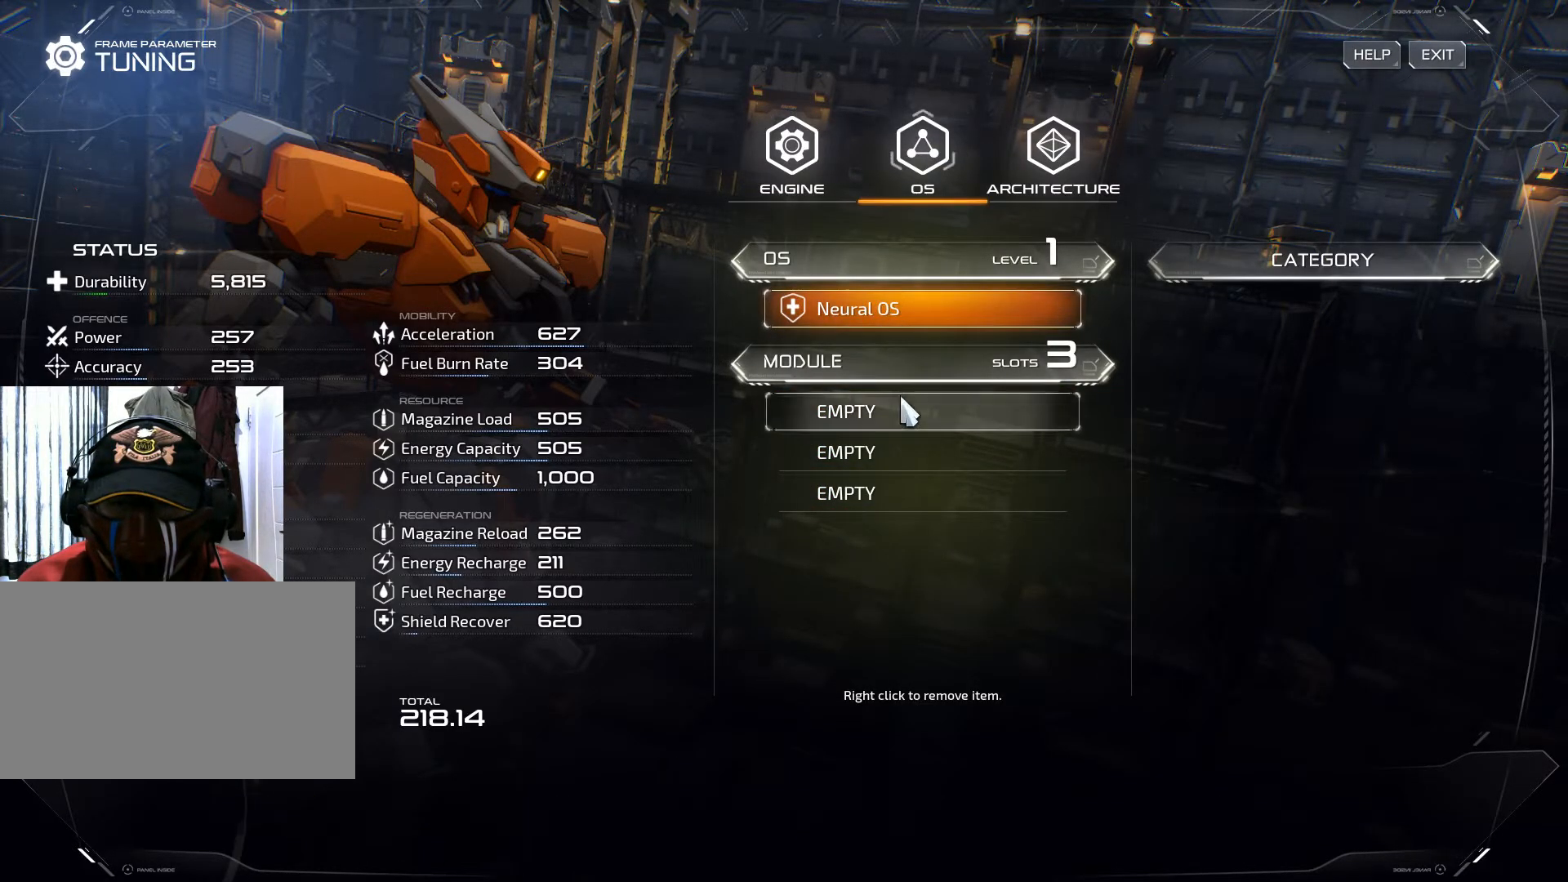
{"keys": [], "mouse": [], "events": []}
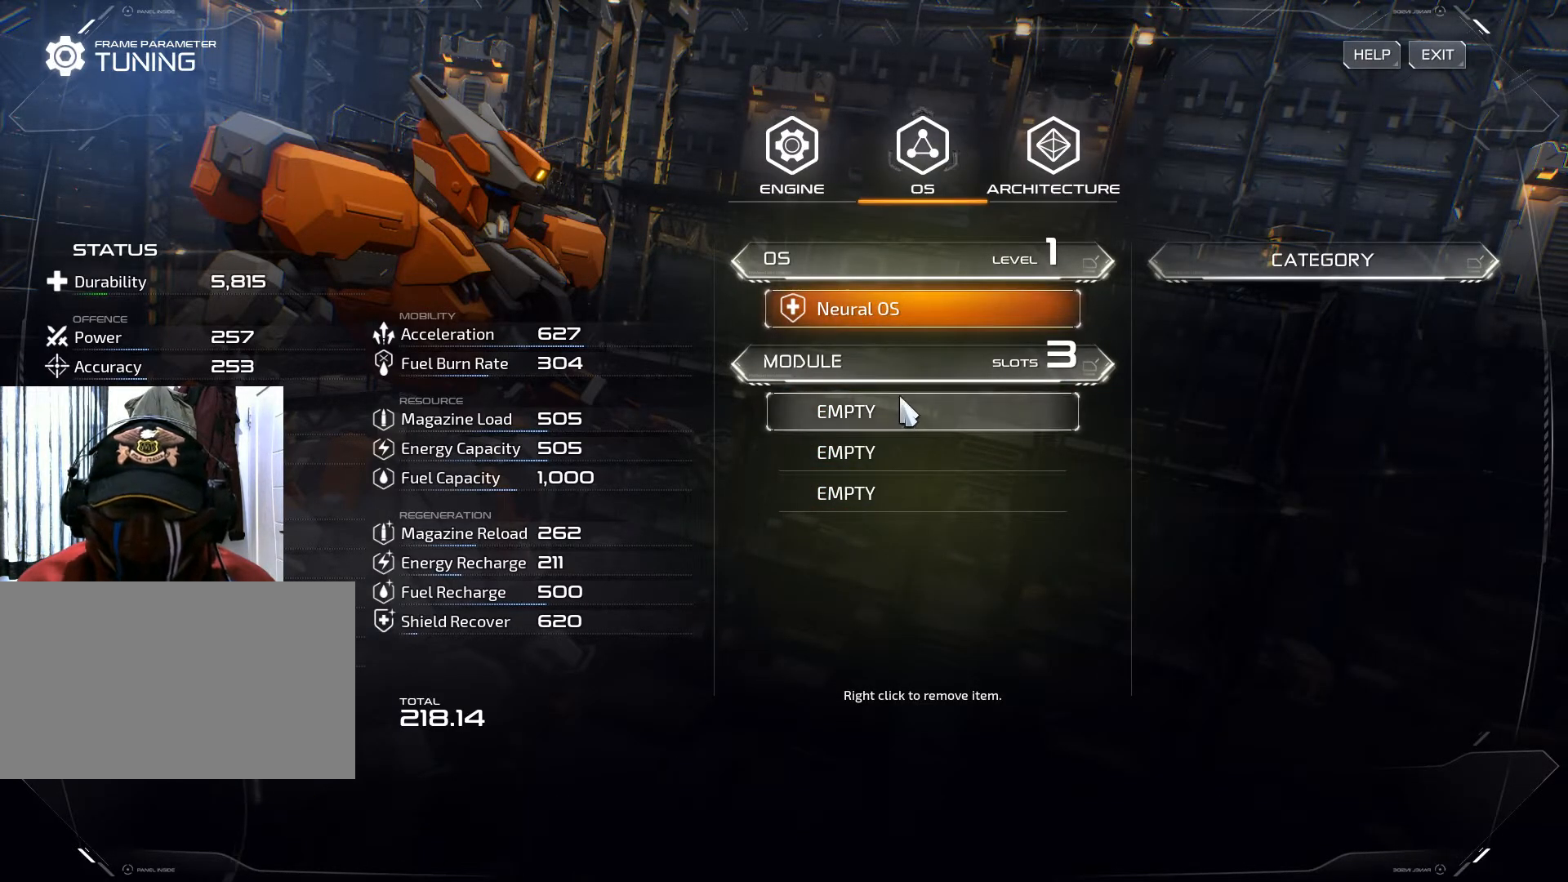
{"keys": [], "mouse": [], "events": []}
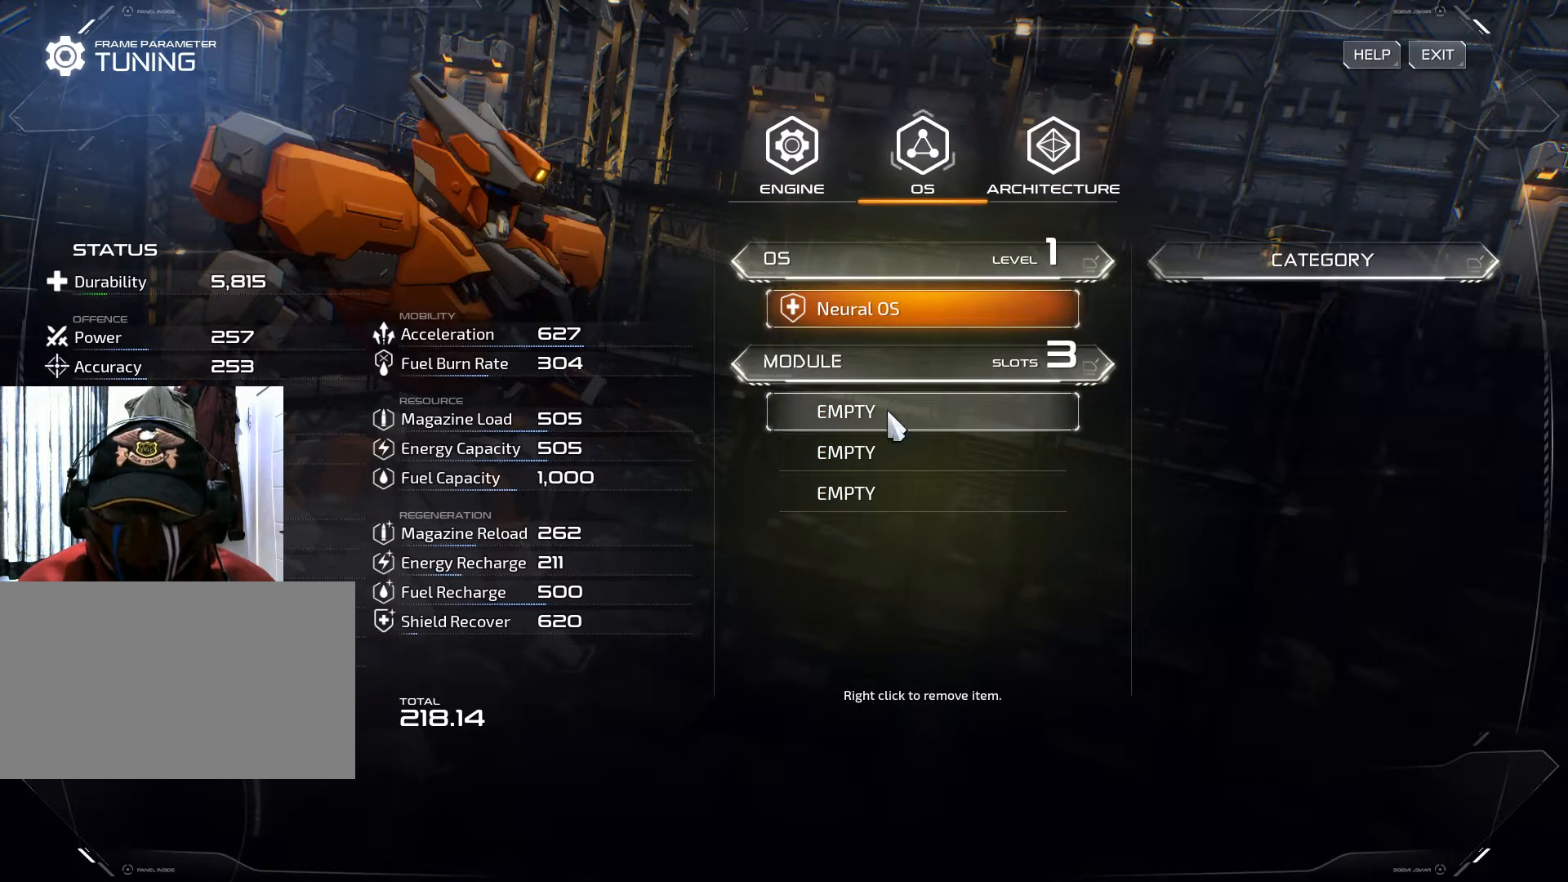
{"keys": [], "mouse": [], "events": []}
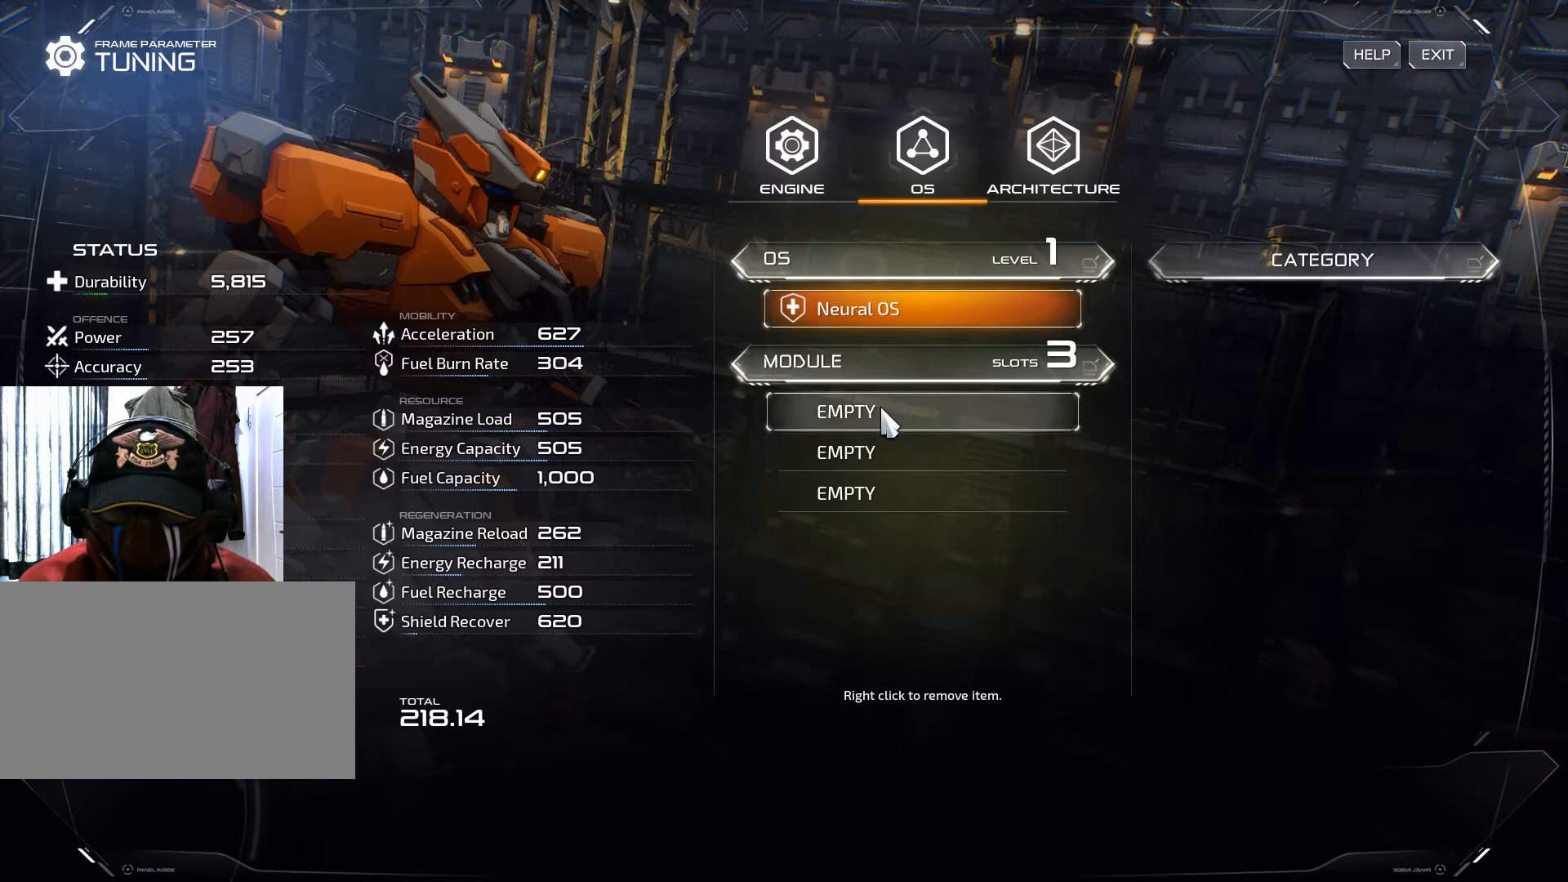
{"keys": [], "mouse": [], "events": [[83, "mouse_left", "down"], [200, "mouse_left", "up"]]}
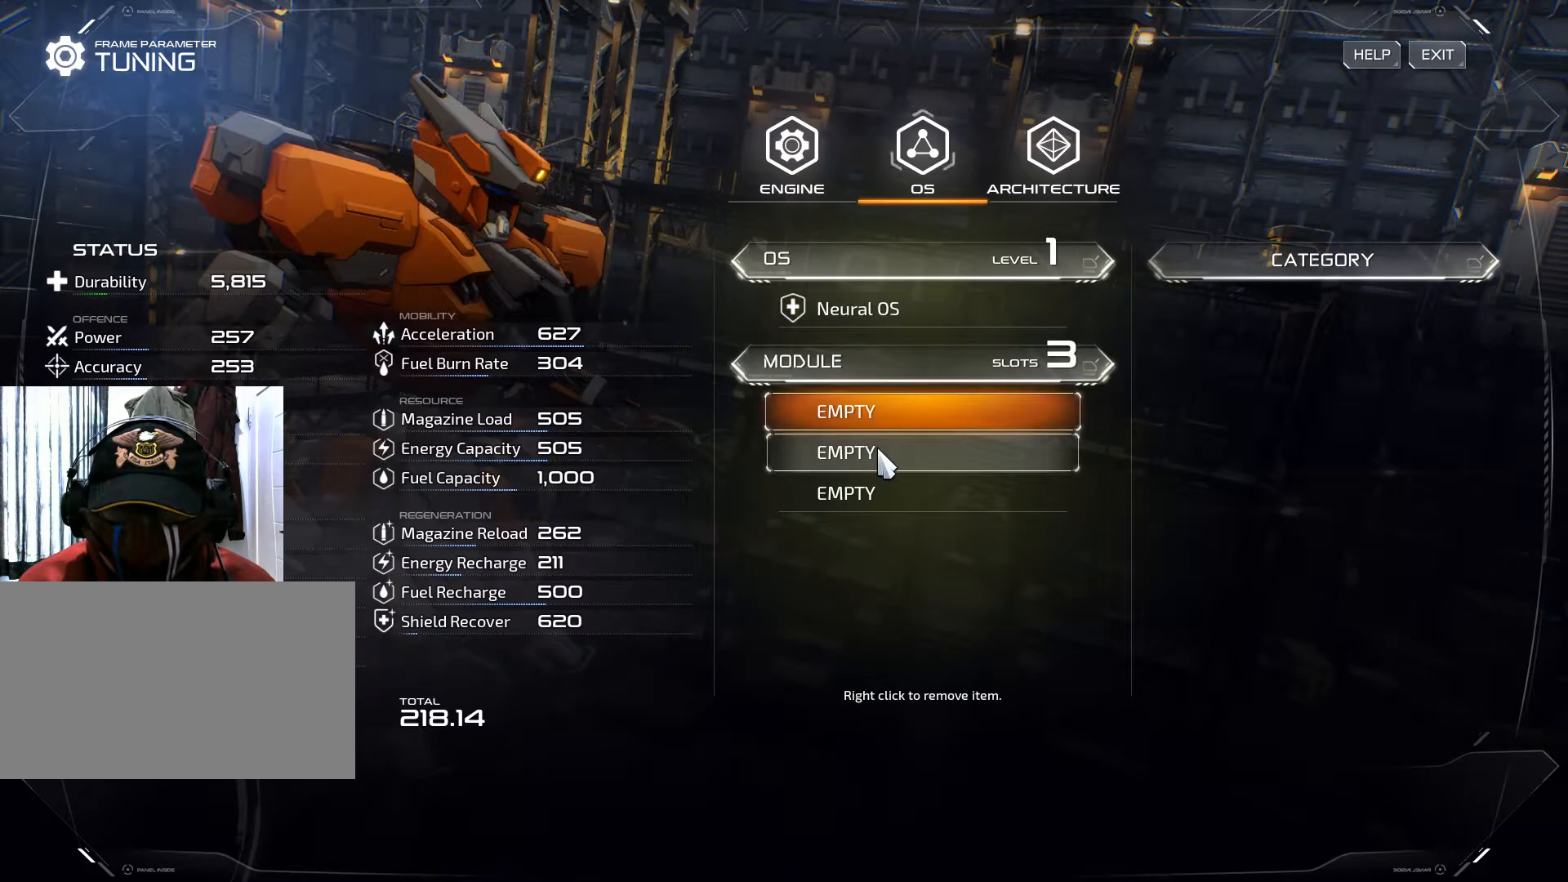
{"keys": [], "mouse": [], "events": [[33, "mouse_left", "down"], [134, "mouse_left", "up"], [317, "mouse_left", "down"], [451, "mouse_left", "up"]]}